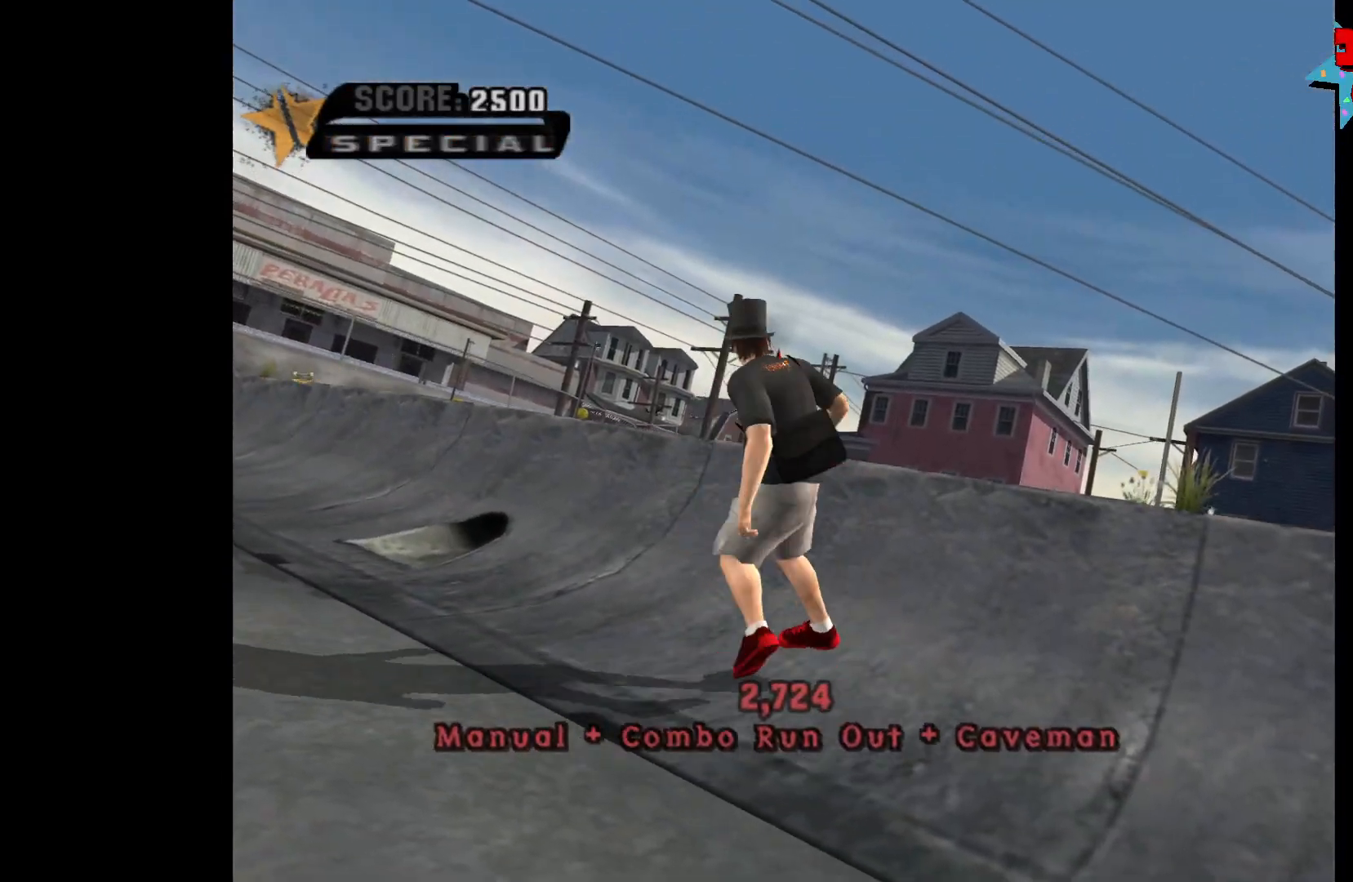
Gameplay with a controller (Xbox layout); each line is a JSON object with the inputs held at the frame after it. "events" lists button and stick changes between this image and that frame as [ms after this image, input, new state], when the widget could be followed in between.
{"buttons": ["A"], "left_stick": "down-left", "right_stick": "center", "events": []}
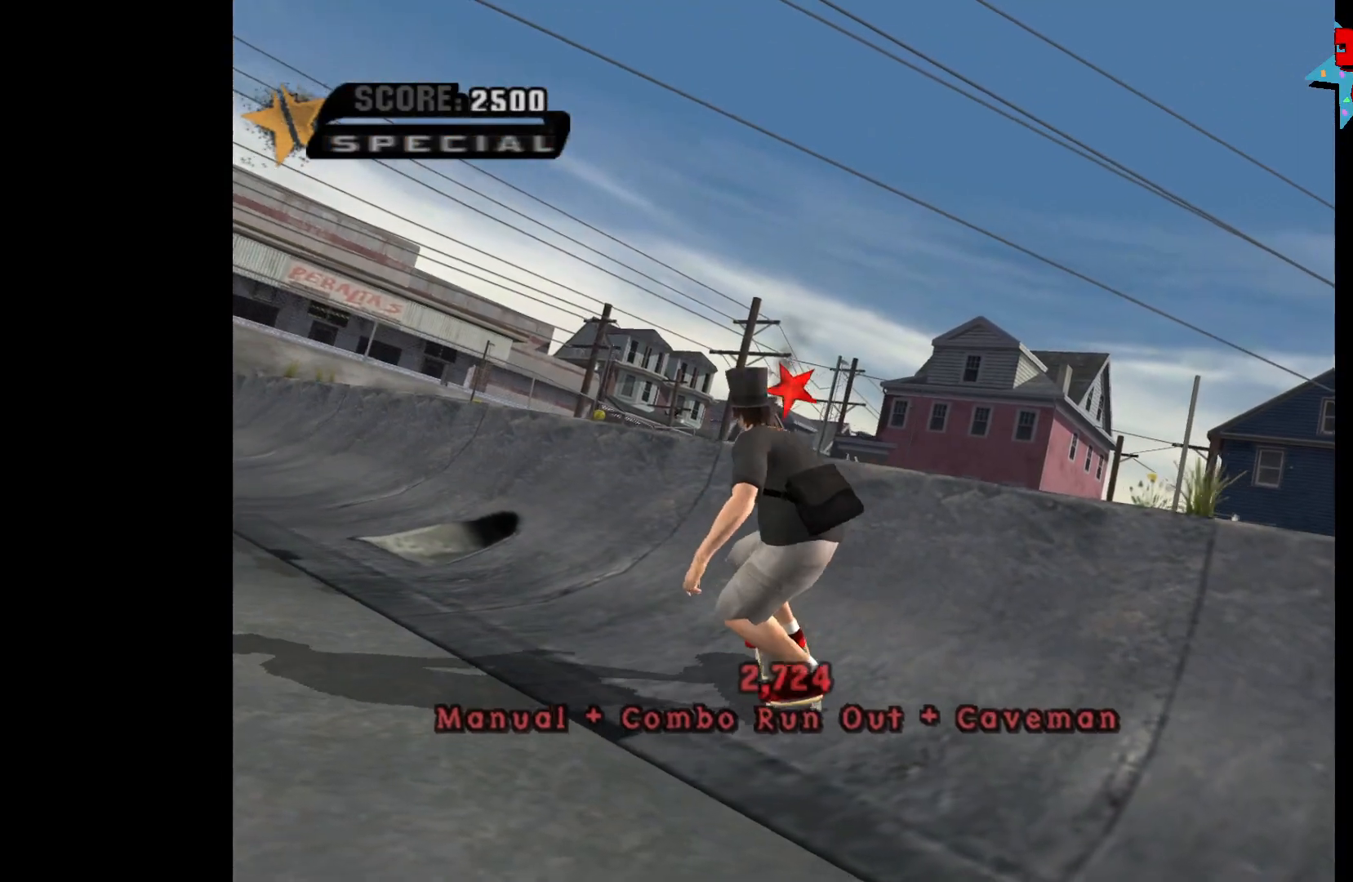
{"buttons": ["A"], "left_stick": "down-left", "right_stick": "center", "events": []}
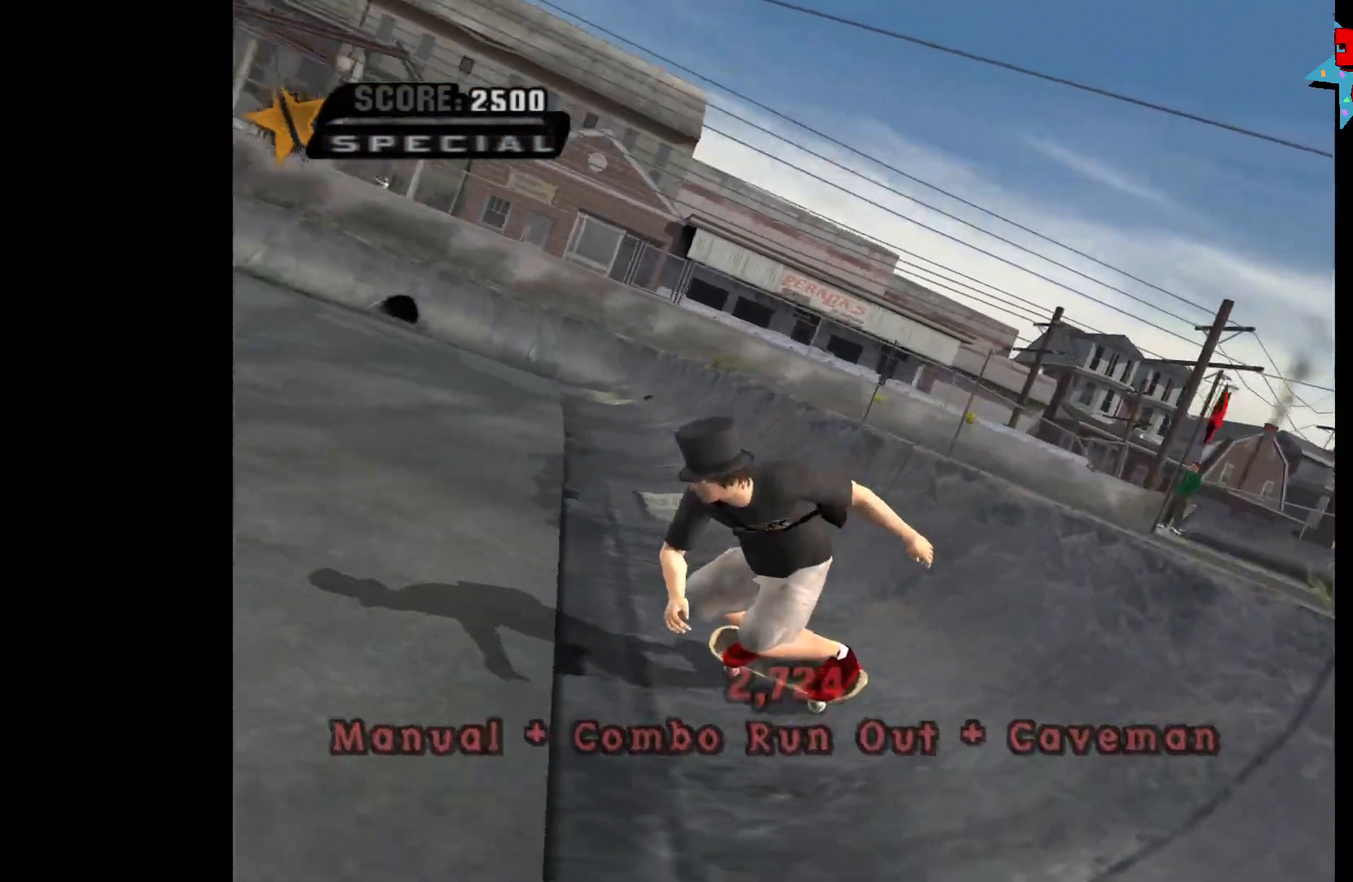
{"buttons": ["A"], "left_stick": "center", "right_stick": "center", "events": [[300, "left_stick", "down"], [417, "left_stick", "center"]]}
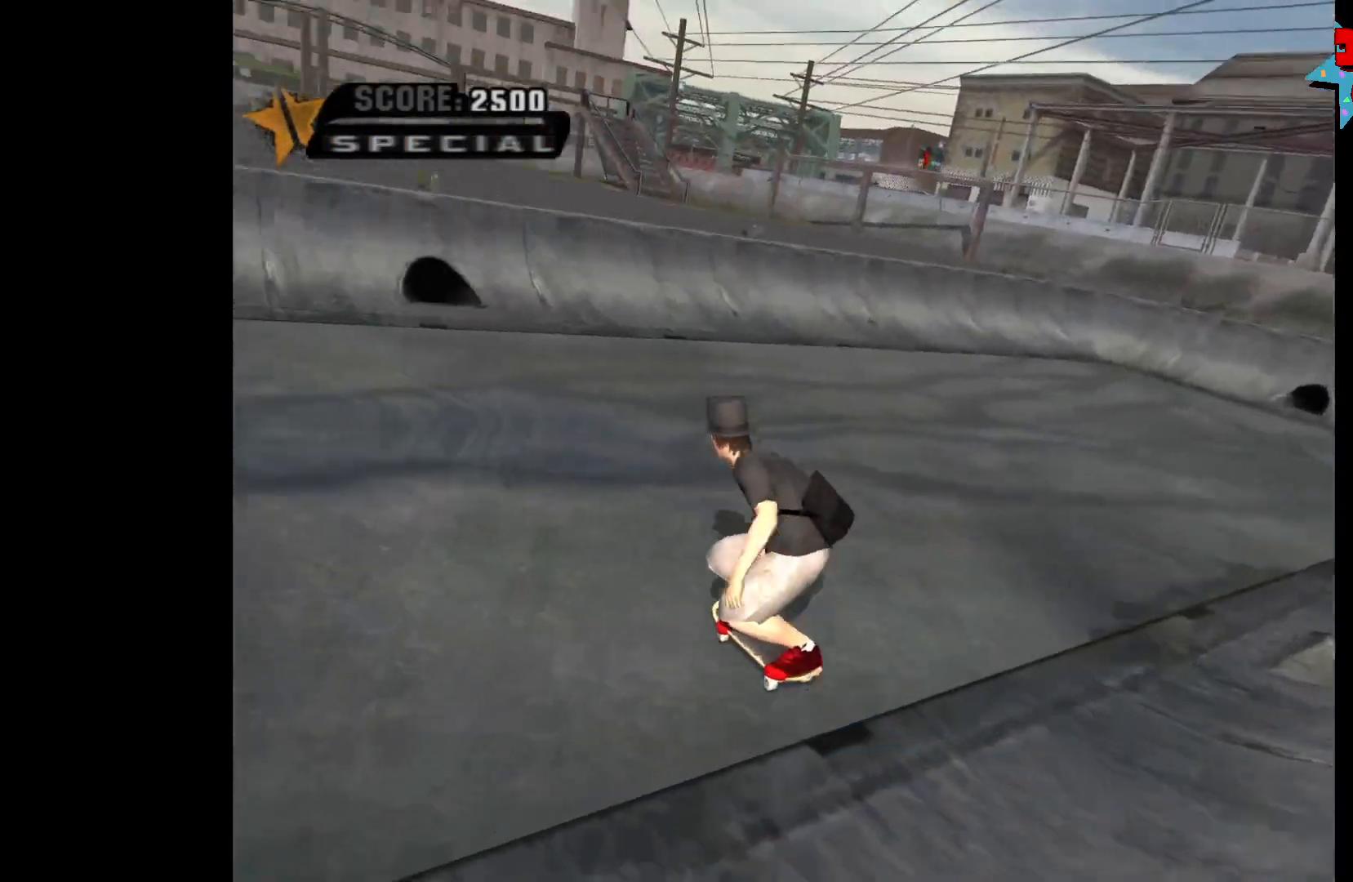
{"buttons": ["A"], "left_stick": "center", "right_stick": "center", "events": [[117, "left_stick", "up"], [217, "left_stick", "center"], [283, "left_stick", "up"], [400, "left_stick", "center"]]}
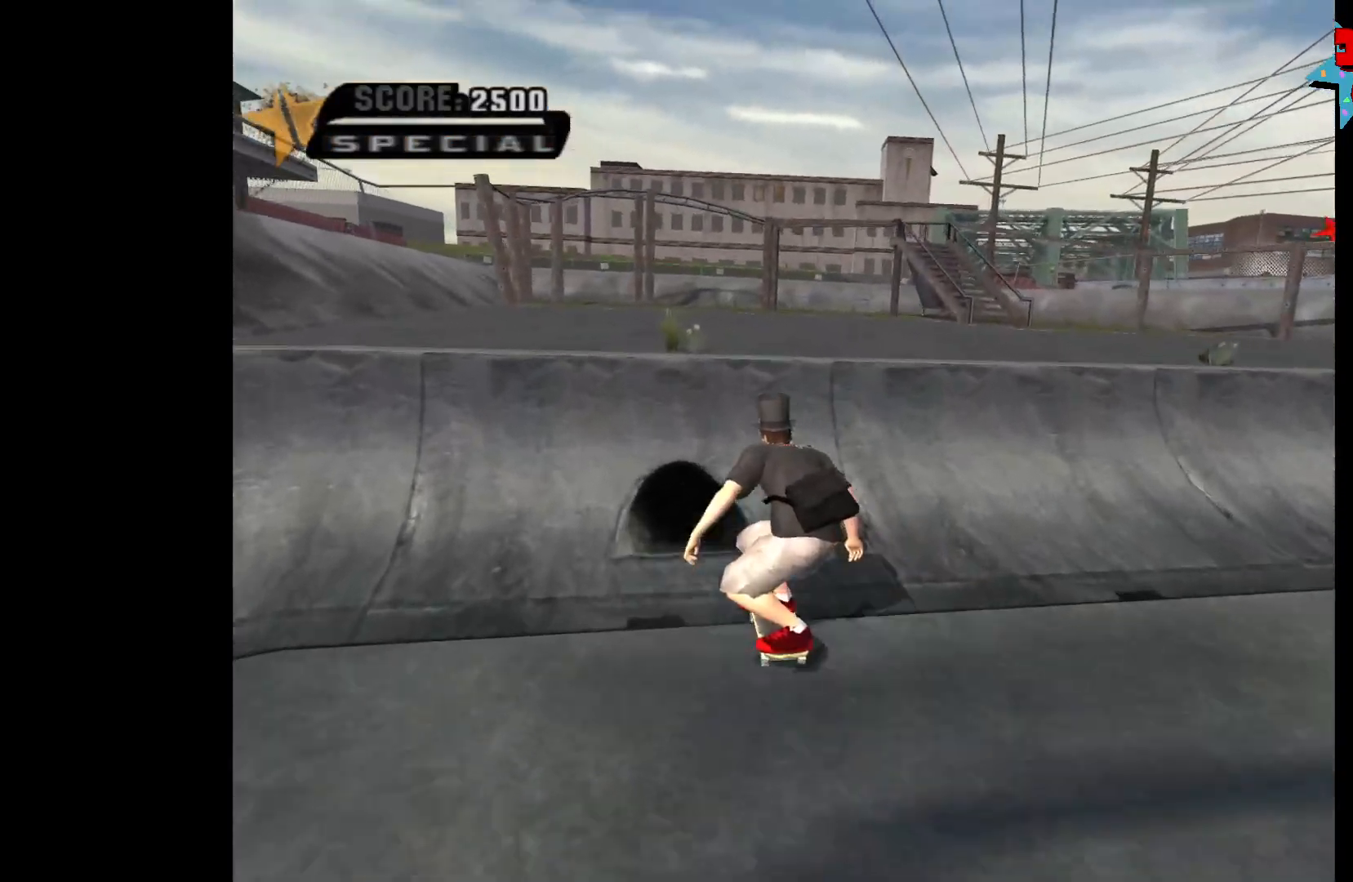
{"buttons": [], "left_stick": "right", "right_stick": "center", "events": [[183, "A", "up"], [183, "left_stick", "right"], [250, "X", "down"], [333, "X", "up"], [400, "X", "down"], [450, "X", "up"]]}
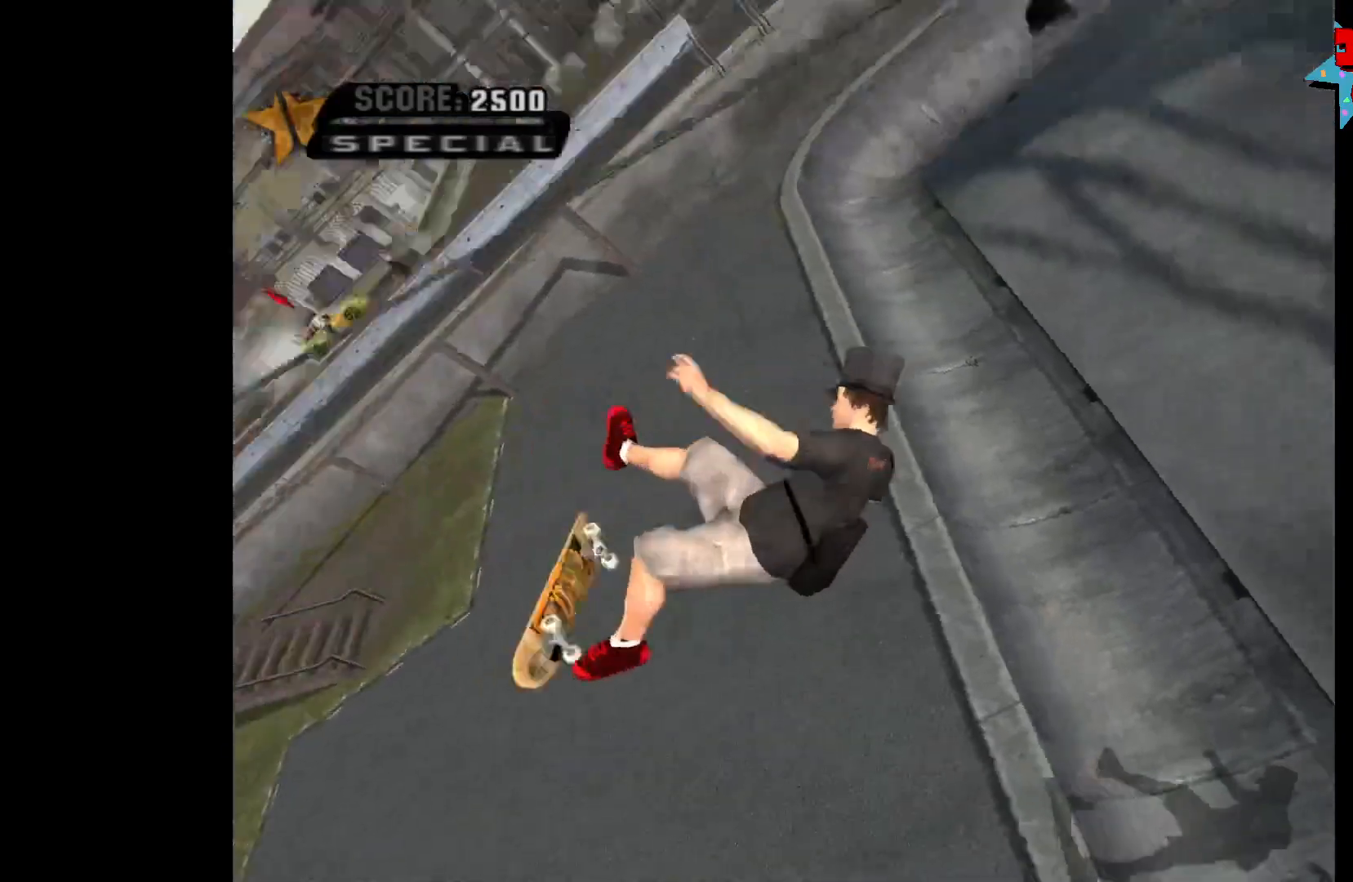
{"buttons": [], "left_stick": "center", "right_stick": "center", "events": [[17, "X", "down"], [100, "X", "up"], [317, "R1", "down"], [417, "R1", "up"], [433, "left_stick", "center"]]}
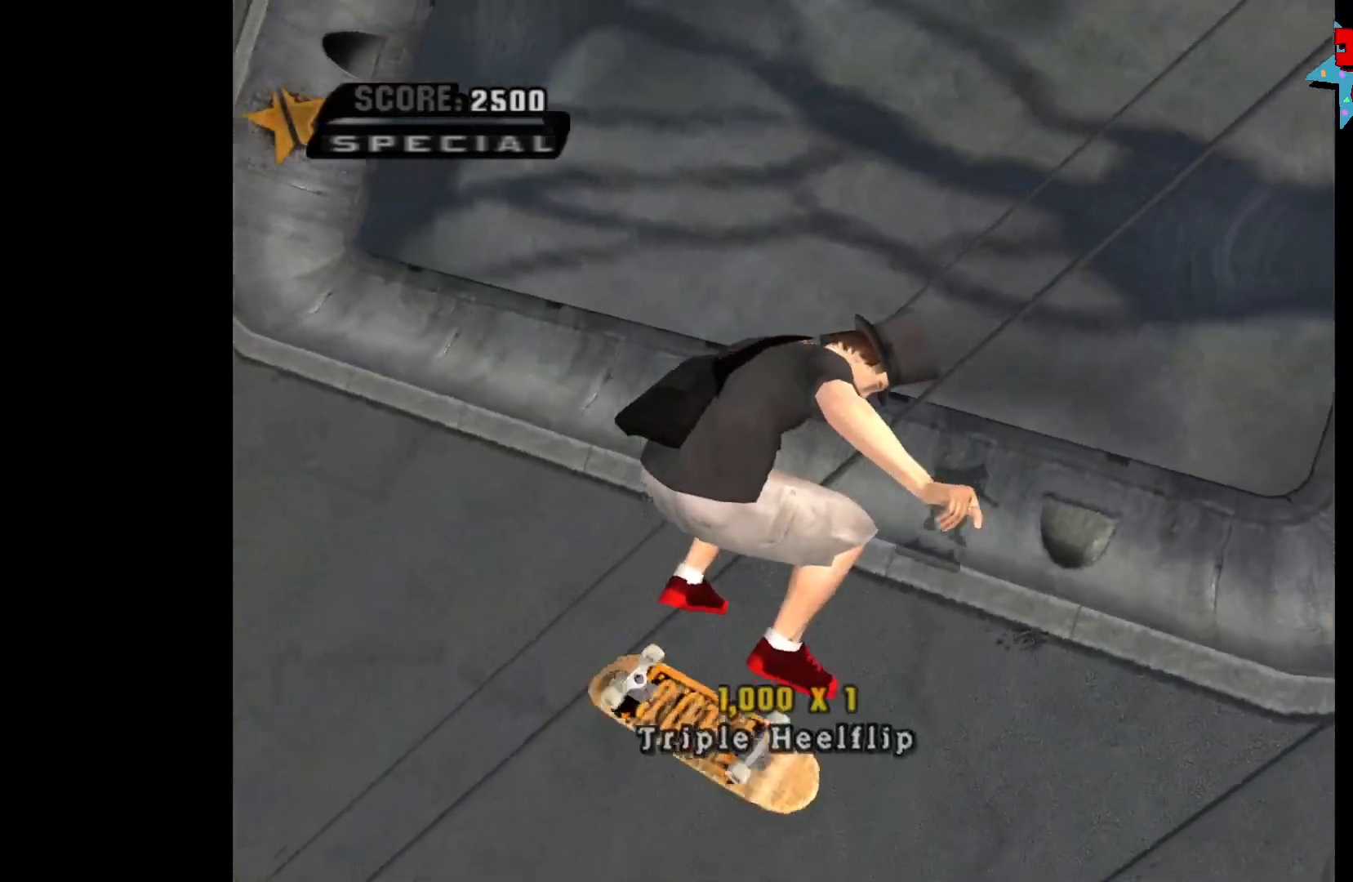
{"buttons": [], "left_stick": "down-left", "right_stick": "center", "events": [[133, "left_stick", "down-left"], [267, "R1", "down"], [350, "R1", "up"]]}
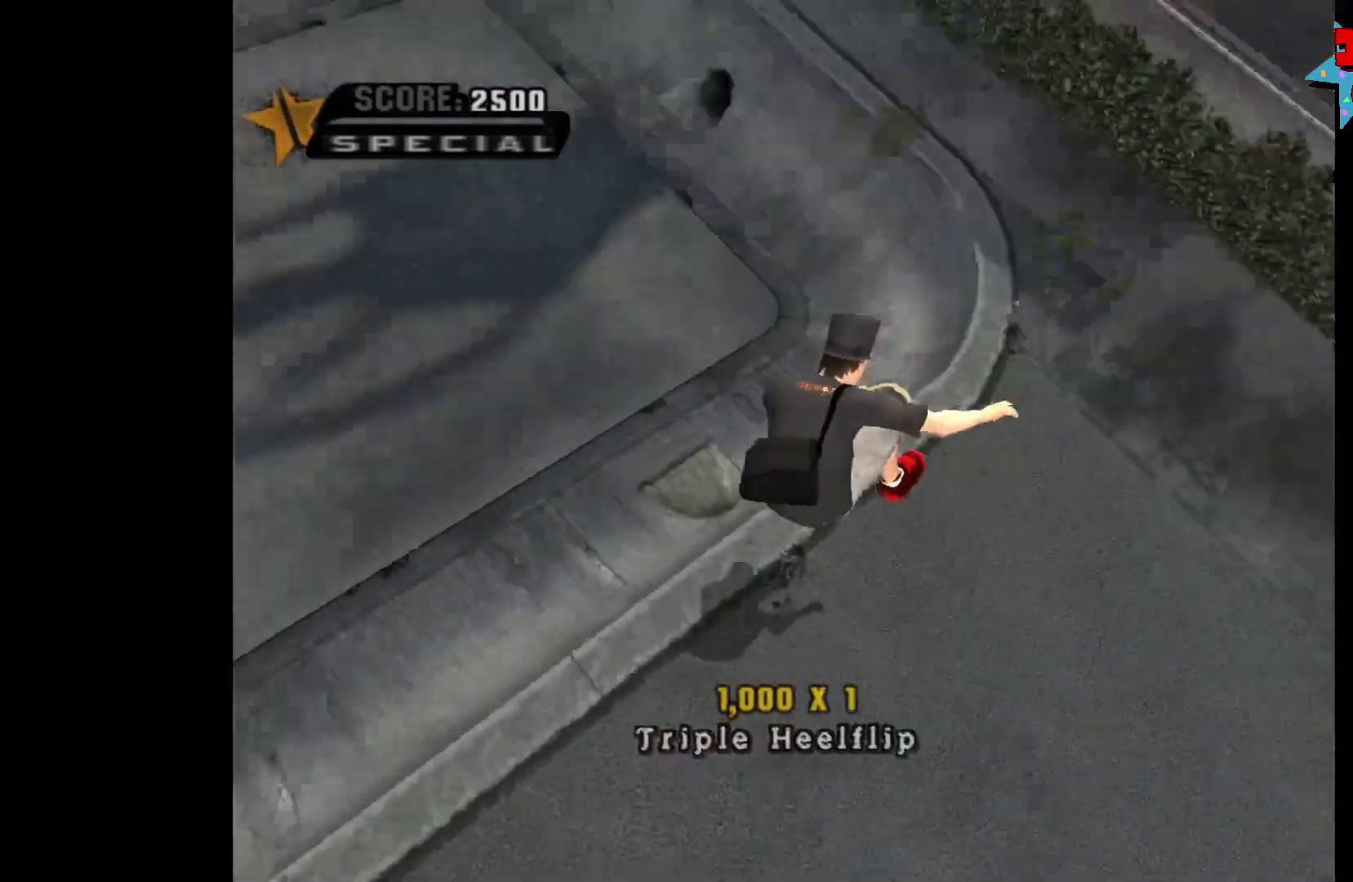
{"buttons": [], "left_stick": "down", "right_stick": "center", "events": [[467, "left_stick", "down"]]}
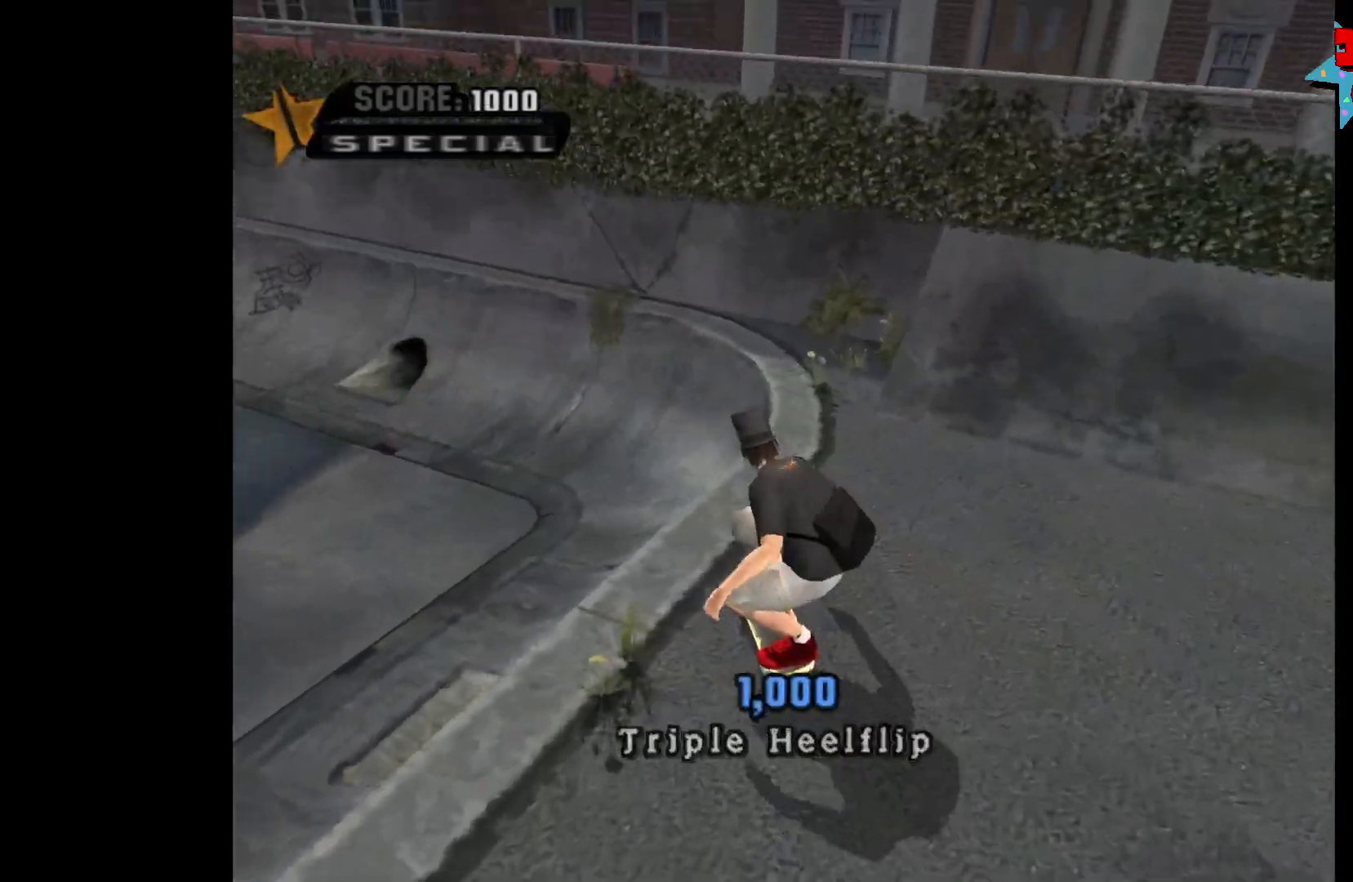
{"buttons": [], "left_stick": "center", "right_stick": "center", "events": [[17, "A", "down"], [150, "left_stick", "center"], [200, "A", "up"], [217, "R1", "down"], [383, "R1", "up"]]}
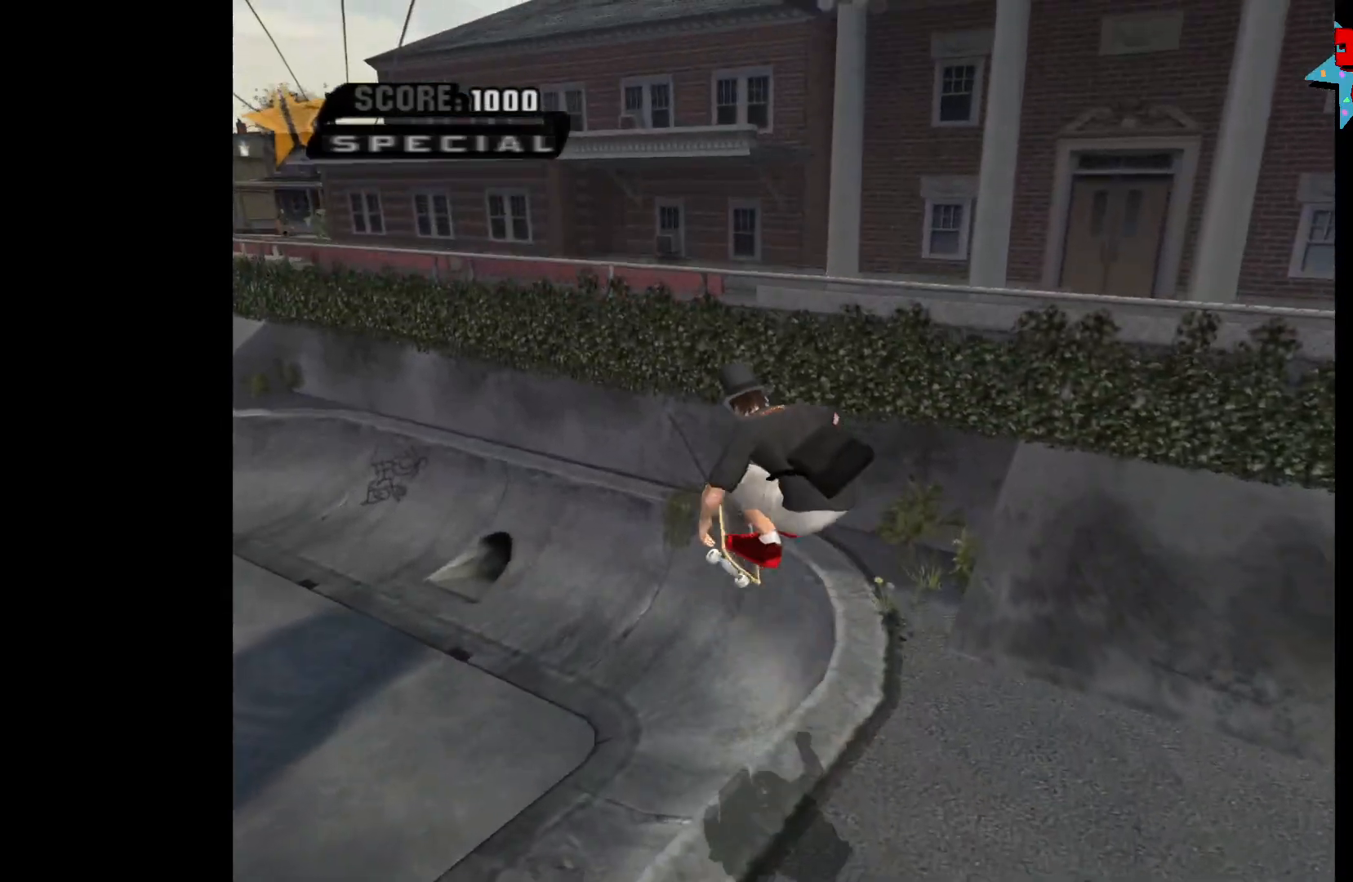
{"buttons": [], "left_stick": "center", "right_stick": "center", "events": [[133, "Y", "down"], [333, "Y", "up"]]}
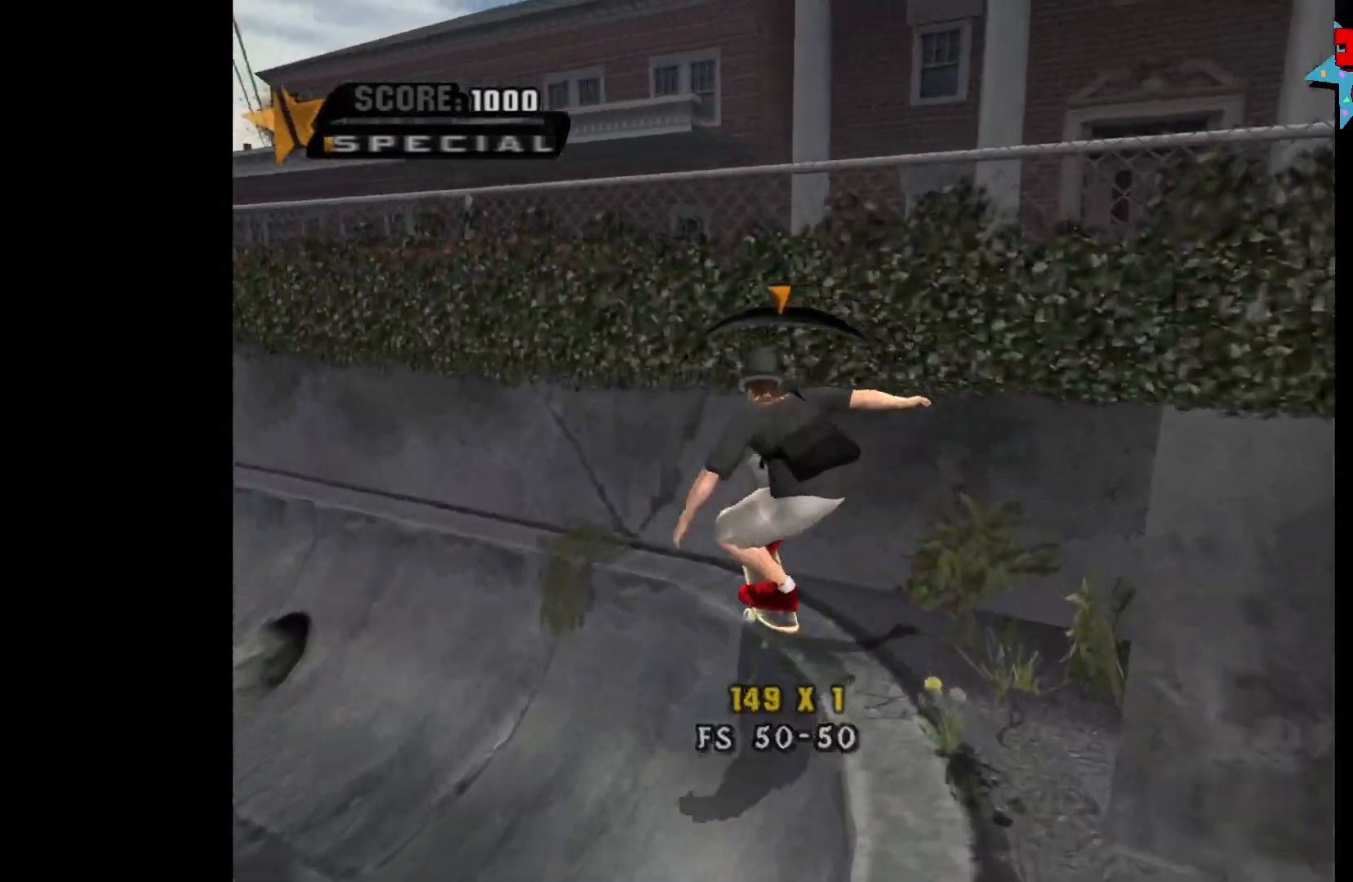
{"buttons": ["R1"], "left_stick": "down", "right_stick": "center", "events": [[117, "A", "down"], [383, "A", "up"], [400, "R1", "down"], [483, "left_stick", "down"]]}
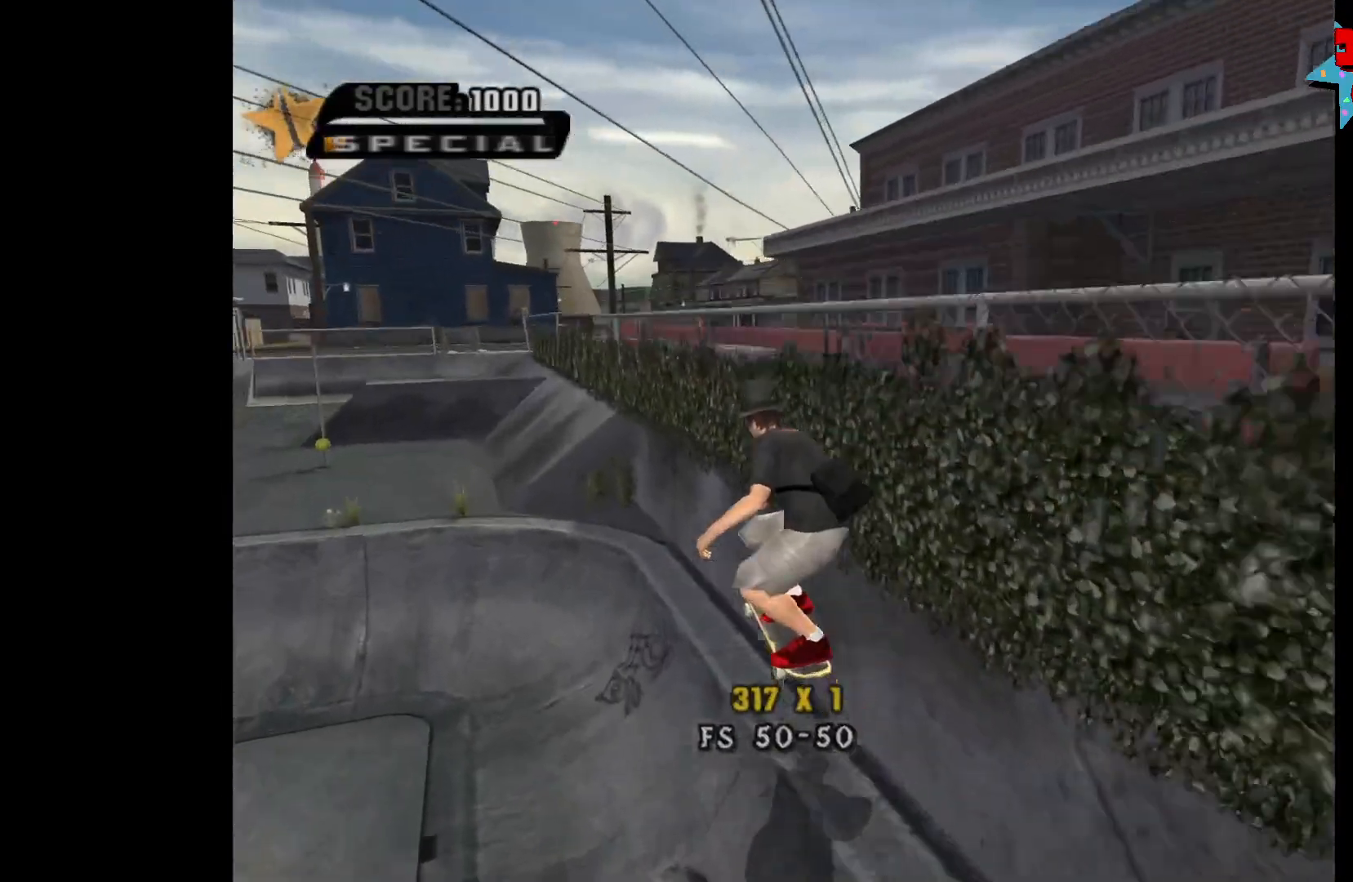
{"buttons": ["Y"], "left_stick": "center", "right_stick": "center", "events": [[33, "R1", "up"], [150, "left_stick", "center"], [217, "Y", "down"]]}
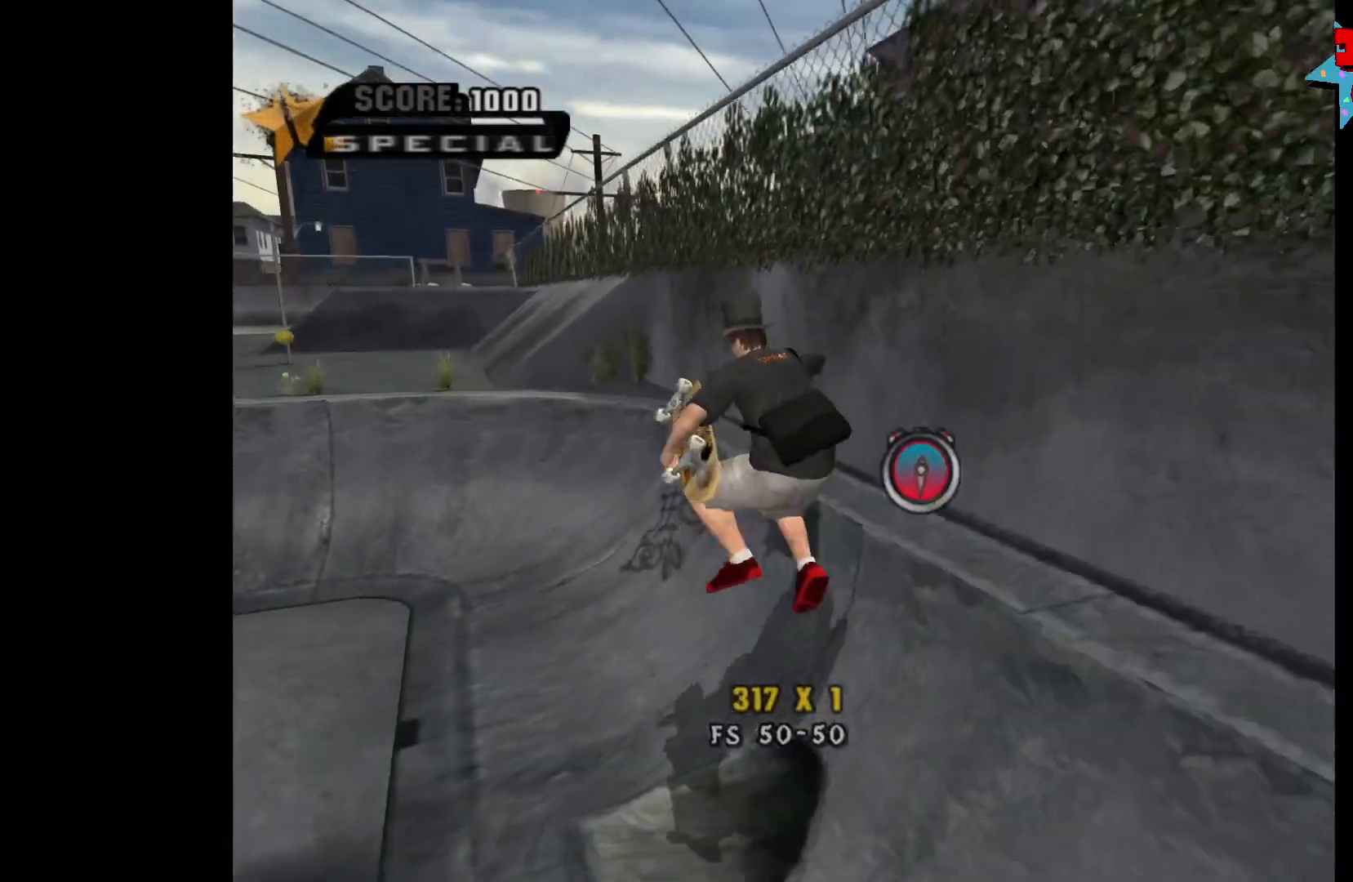
{"buttons": [], "left_stick": "left", "right_stick": "center", "events": [[50, "Y", "up"], [350, "A", "down"], [417, "left_stick", "left"], [500, "A", "up"]]}
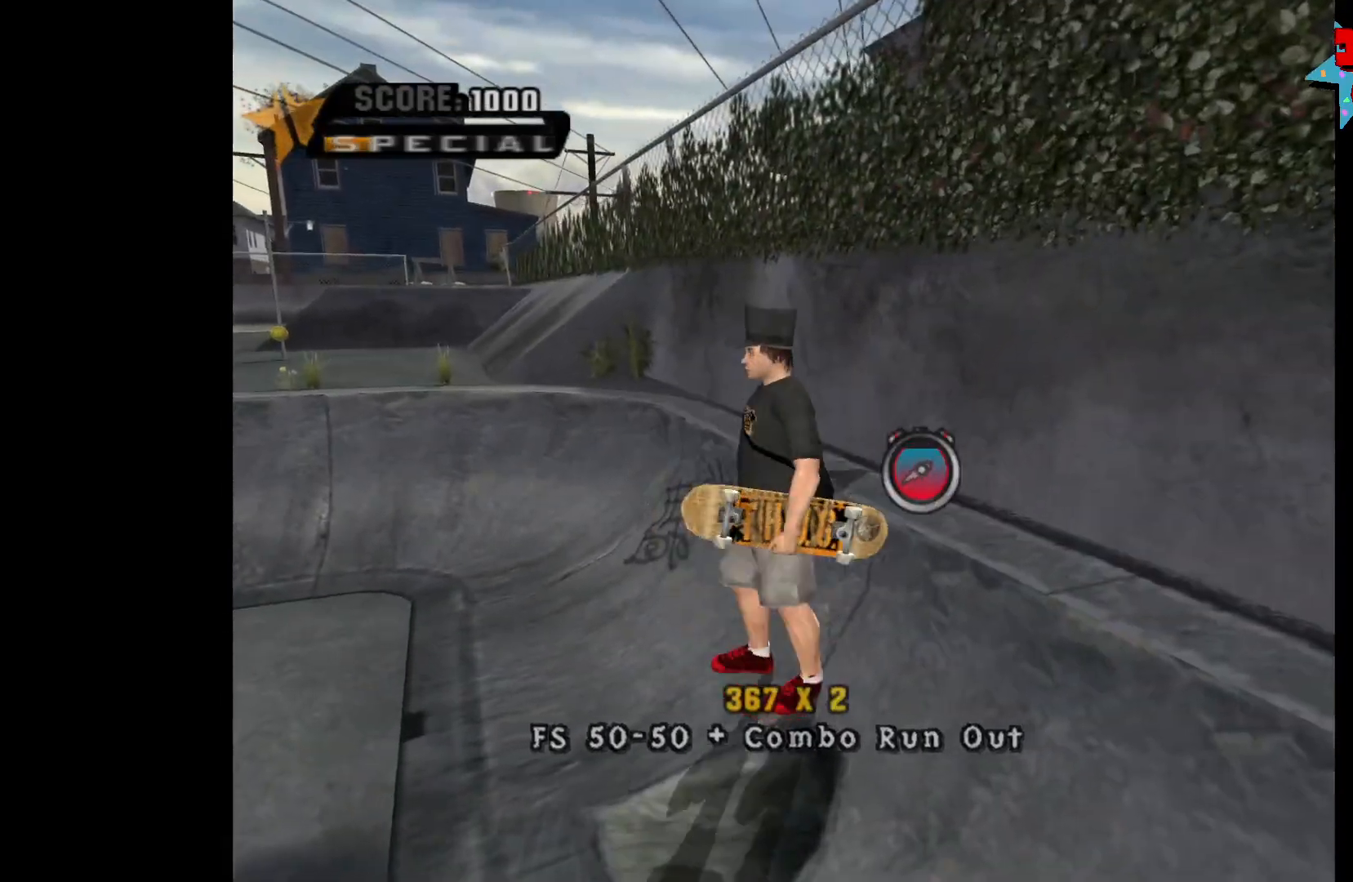
{"buttons": [], "left_stick": "center", "right_stick": "center", "events": [[100, "left_stick", "down-left"], [133, "R1", "down"], [250, "R1", "up"], [300, "left_stick", "center"]]}
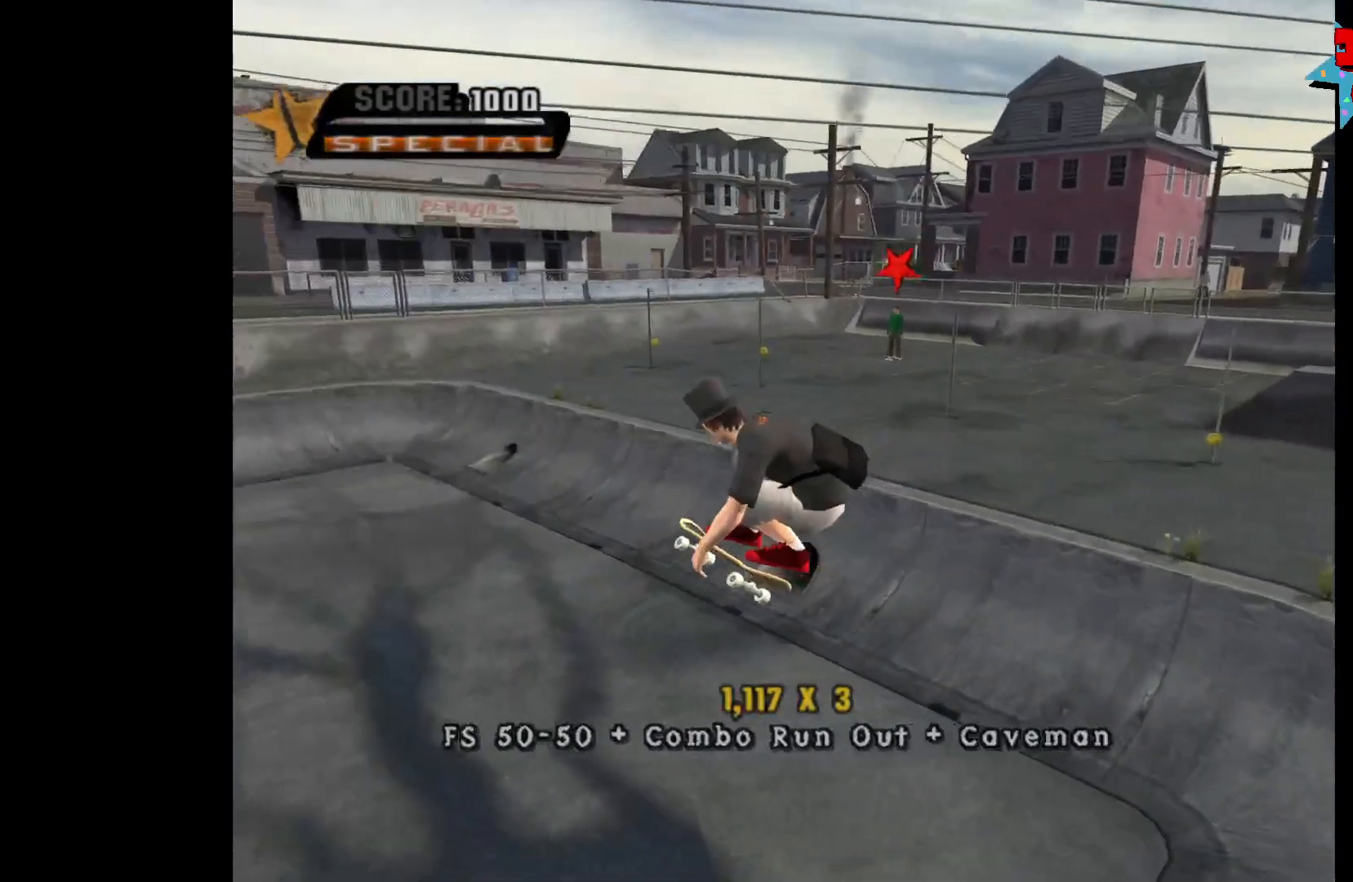
{"buttons": [], "left_stick": "center", "right_stick": "center", "events": [[33, "R1", "down"], [150, "R1", "up"], [183, "left_stick", "down"], [383, "left_stick", "center"]]}
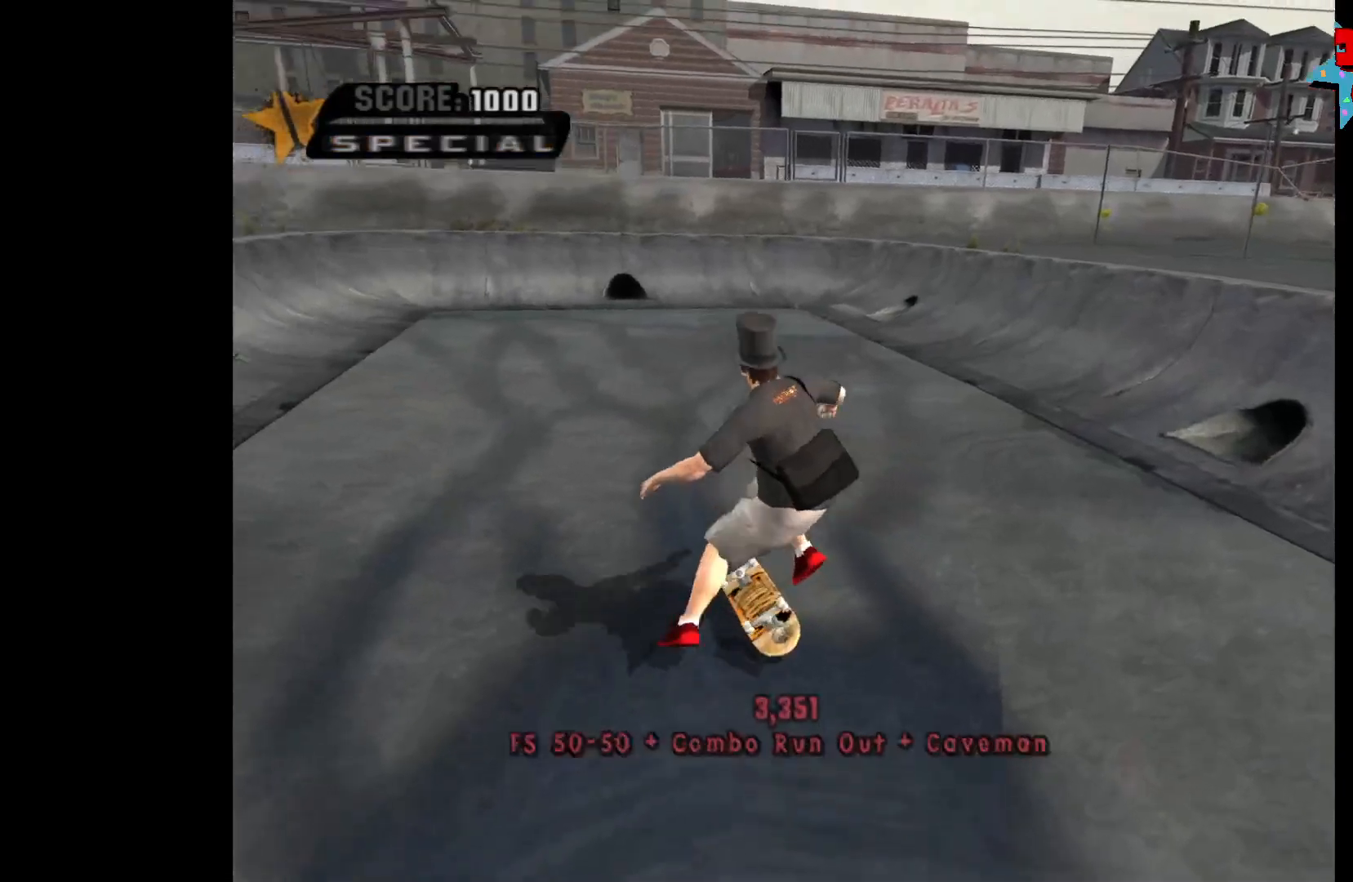
{"buttons": [], "left_stick": "center", "right_stick": "center", "events": [[50, "A", "down"], [300, "A", "up"]]}
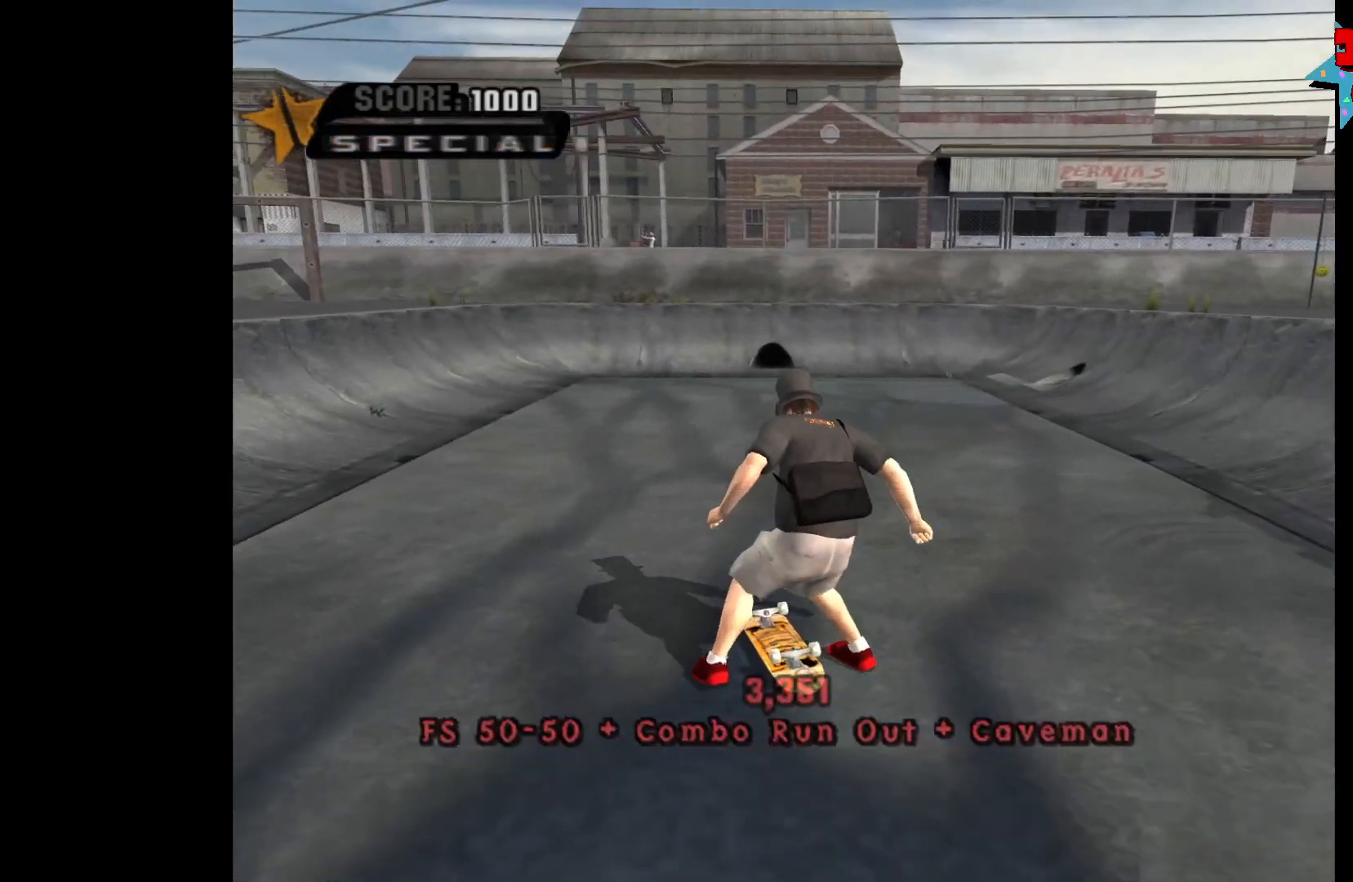
{"buttons": [], "left_stick": "center", "right_stick": "center", "events": [[67, "Y", "down"], [133, "A", "down"], [150, "B", "down"], [183, "B", "up"], [233, "Y", "up"], [283, "A", "up"]]}
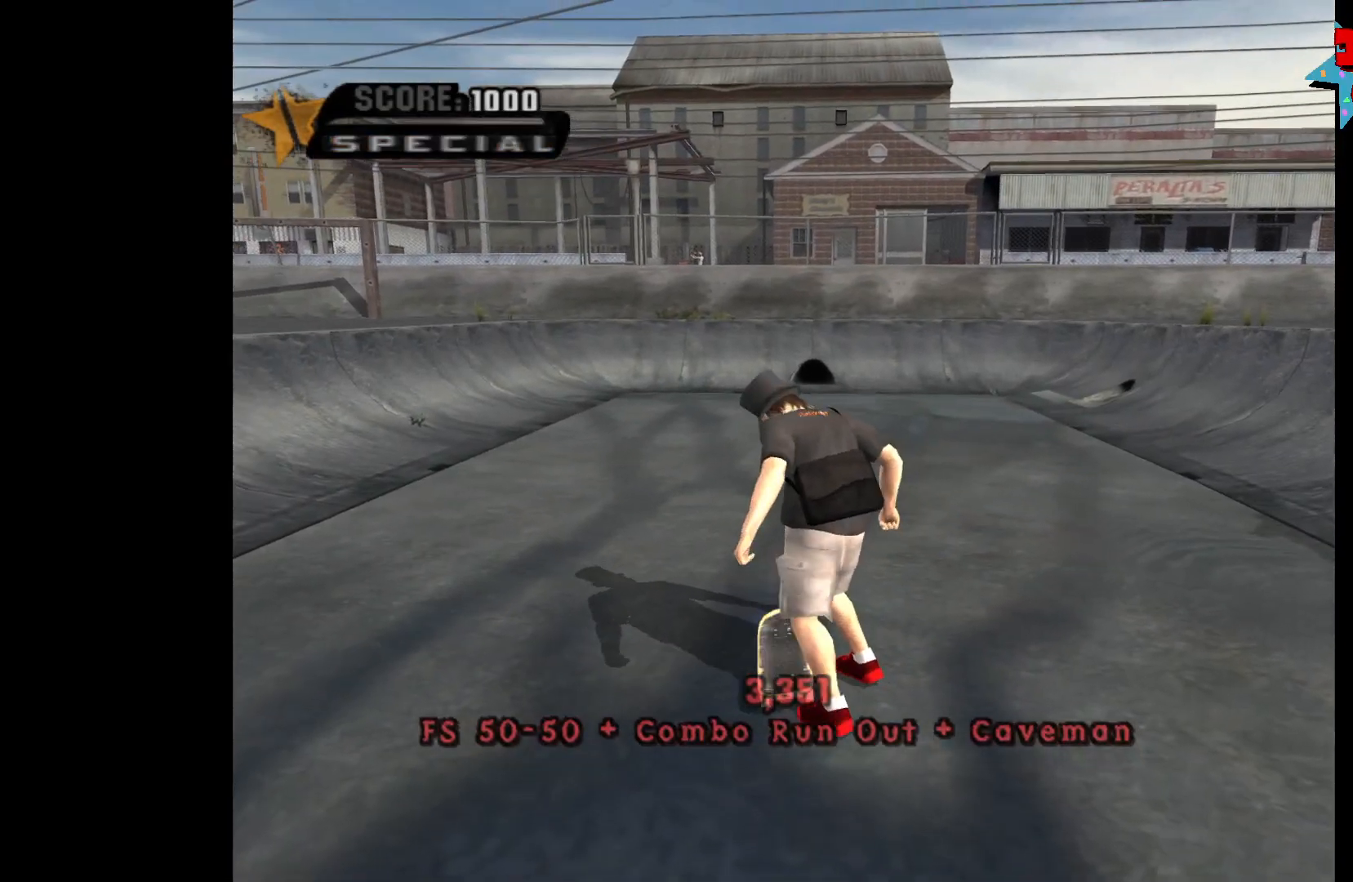
{"buttons": [], "left_stick": "center", "right_stick": "center", "events": []}
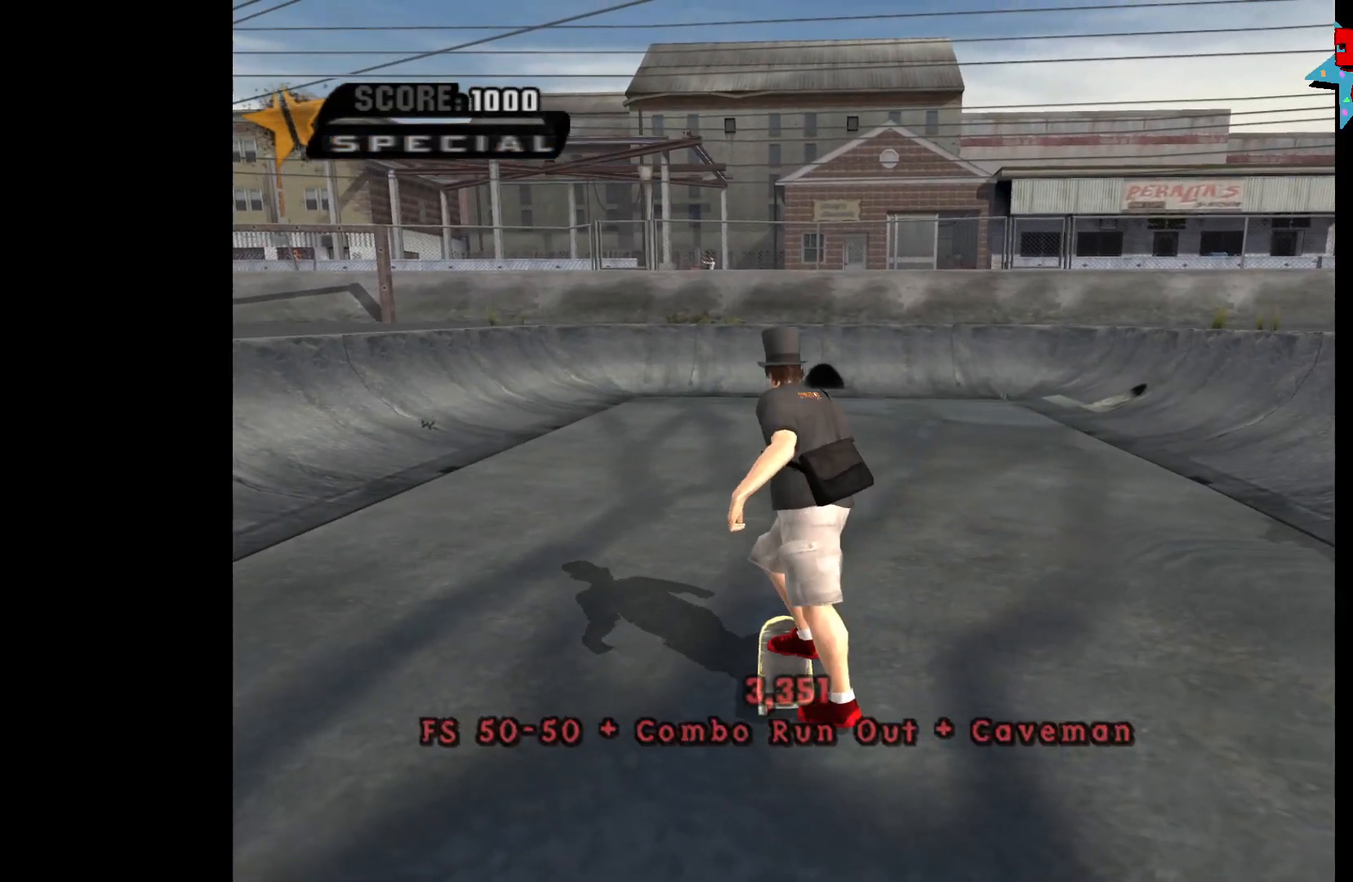
{"buttons": ["R1"], "left_stick": "center", "right_stick": "center", "events": [[433, "R1", "down"]]}
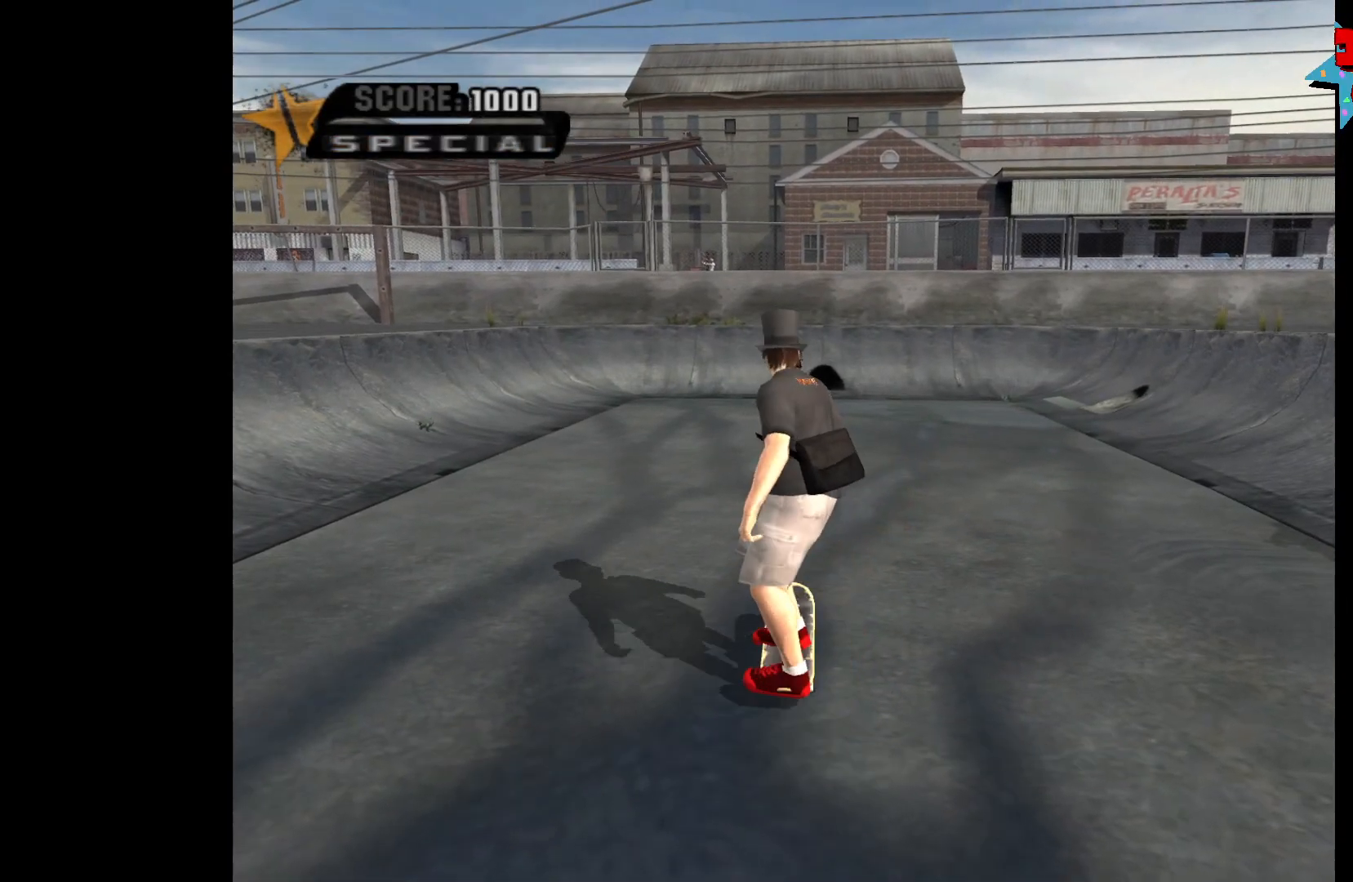
{"buttons": [], "left_stick": "center", "right_stick": "center", "events": [[117, "R1", "up"], [300, "A", "down"], [483, "A", "up"]]}
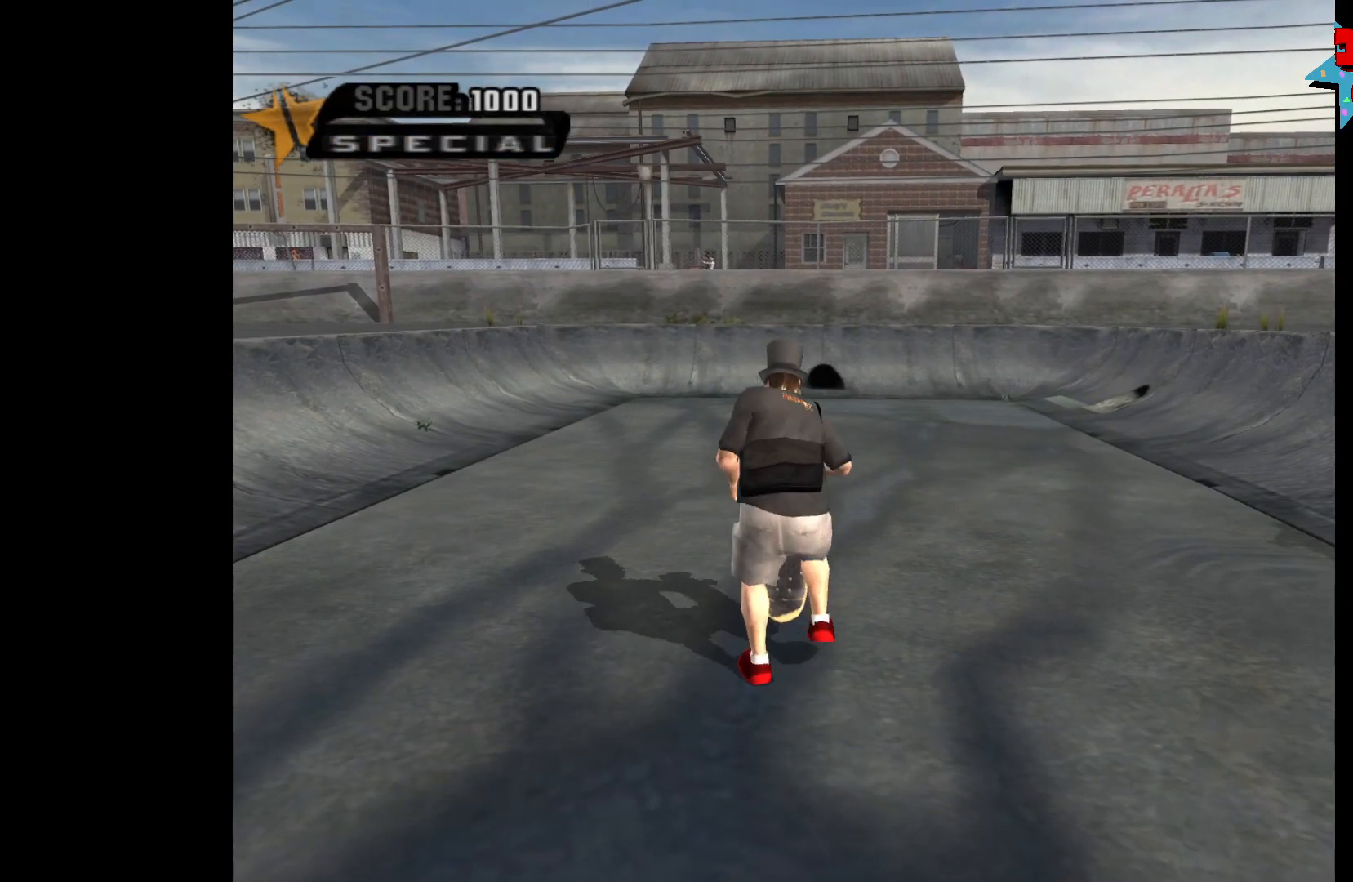
{"buttons": [], "left_stick": "center", "right_stick": "center", "events": [[150, "R1", "down"], [233, "R1", "up"]]}
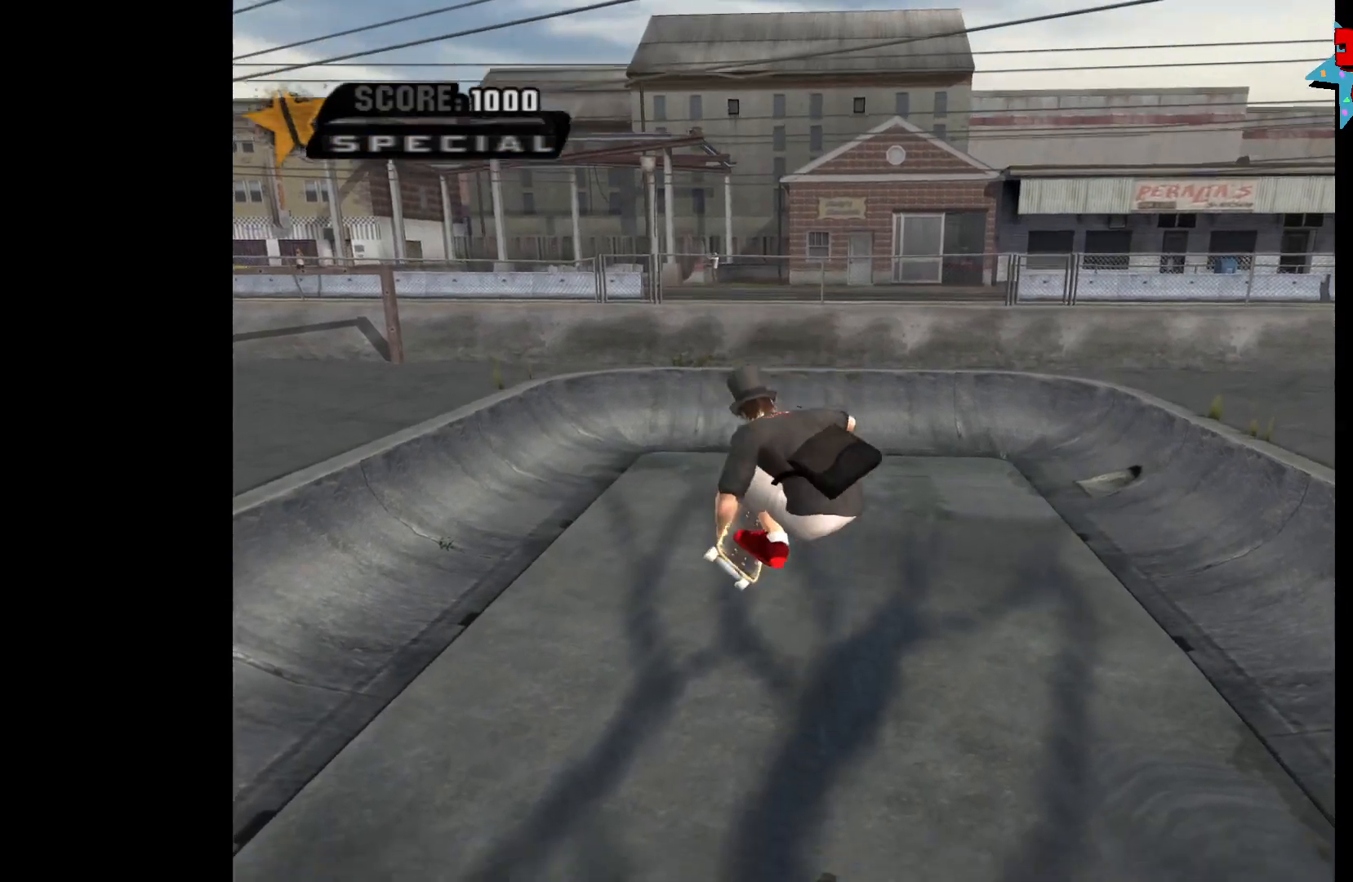
{"buttons": [], "left_stick": "center", "right_stick": "center", "events": [[100, "R1", "down"], [183, "R1", "up"]]}
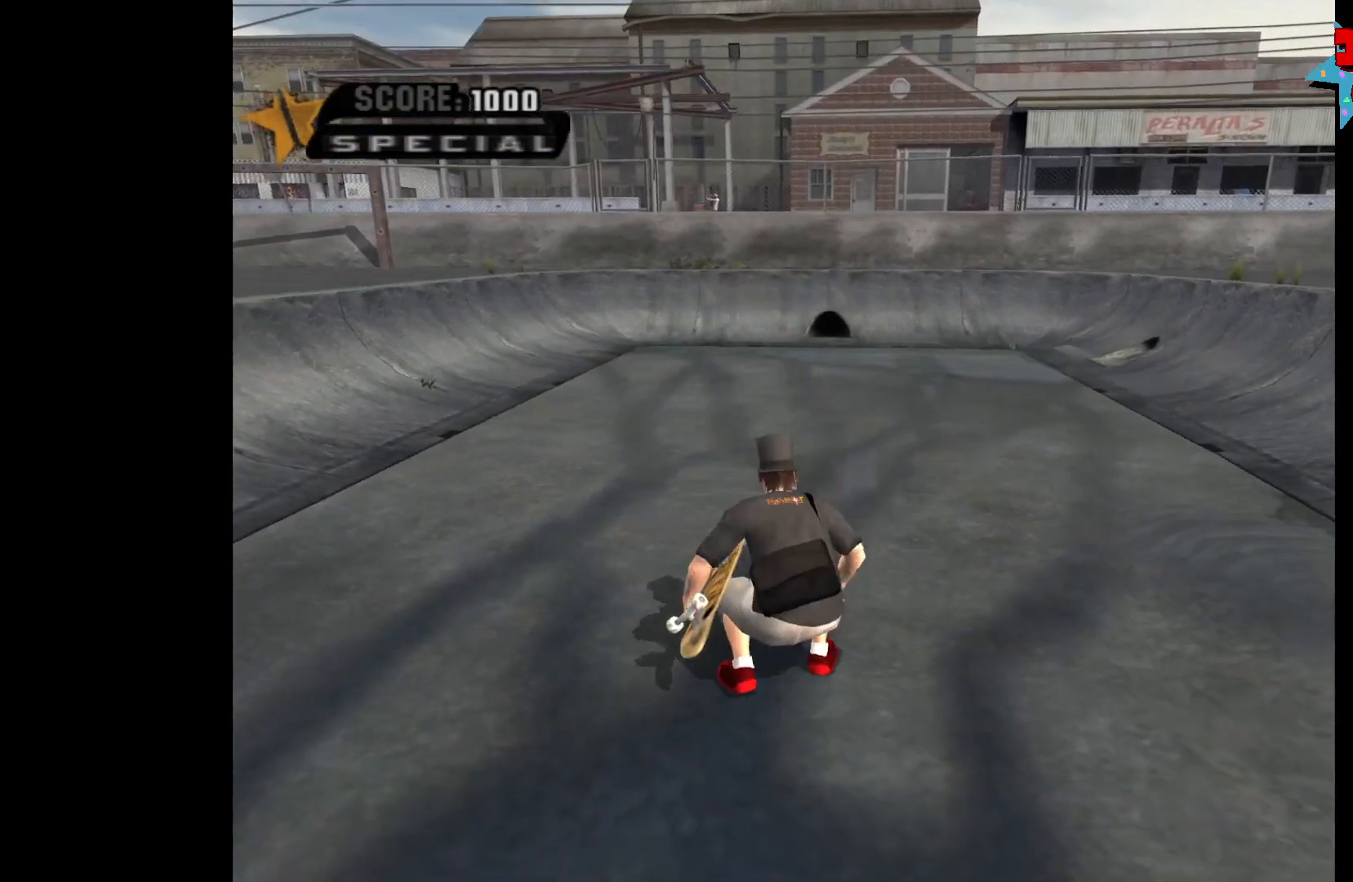
{"buttons": [], "left_stick": "center", "right_stick": "center", "events": [[83, "A", "down"], [167, "left_stick", "down"], [183, "A", "up"], [217, "X", "down"], [300, "left_stick", "center"], [317, "X", "up"]]}
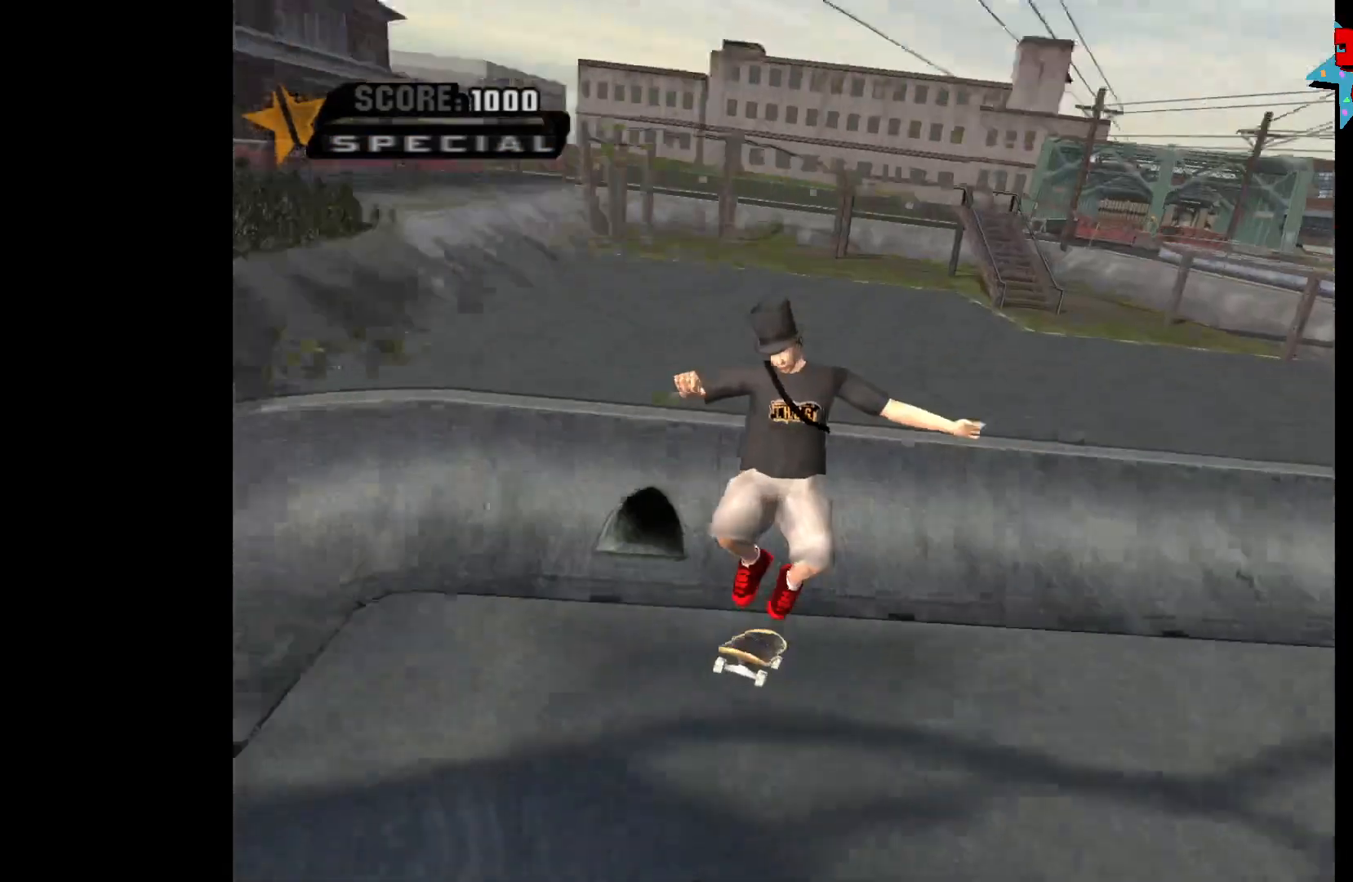
{"buttons": [], "left_stick": "center", "right_stick": "center", "events": [[33, "R1", "down"], [150, "R1", "up"]]}
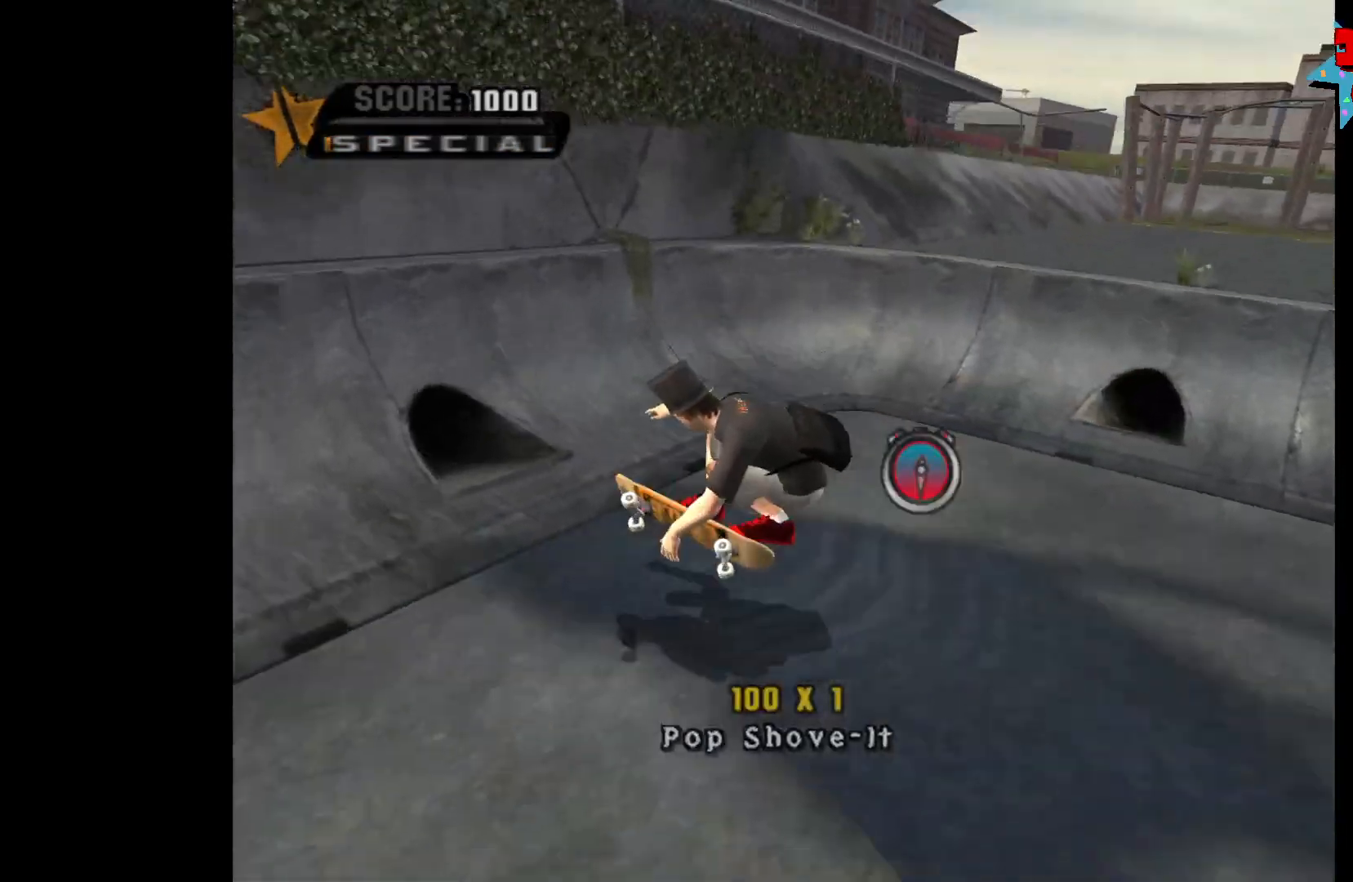
{"buttons": [], "left_stick": "center", "right_stick": "center", "events": [[117, "A", "down"], [267, "A", "up"], [417, "R1", "down"], [500, "R1", "up"]]}
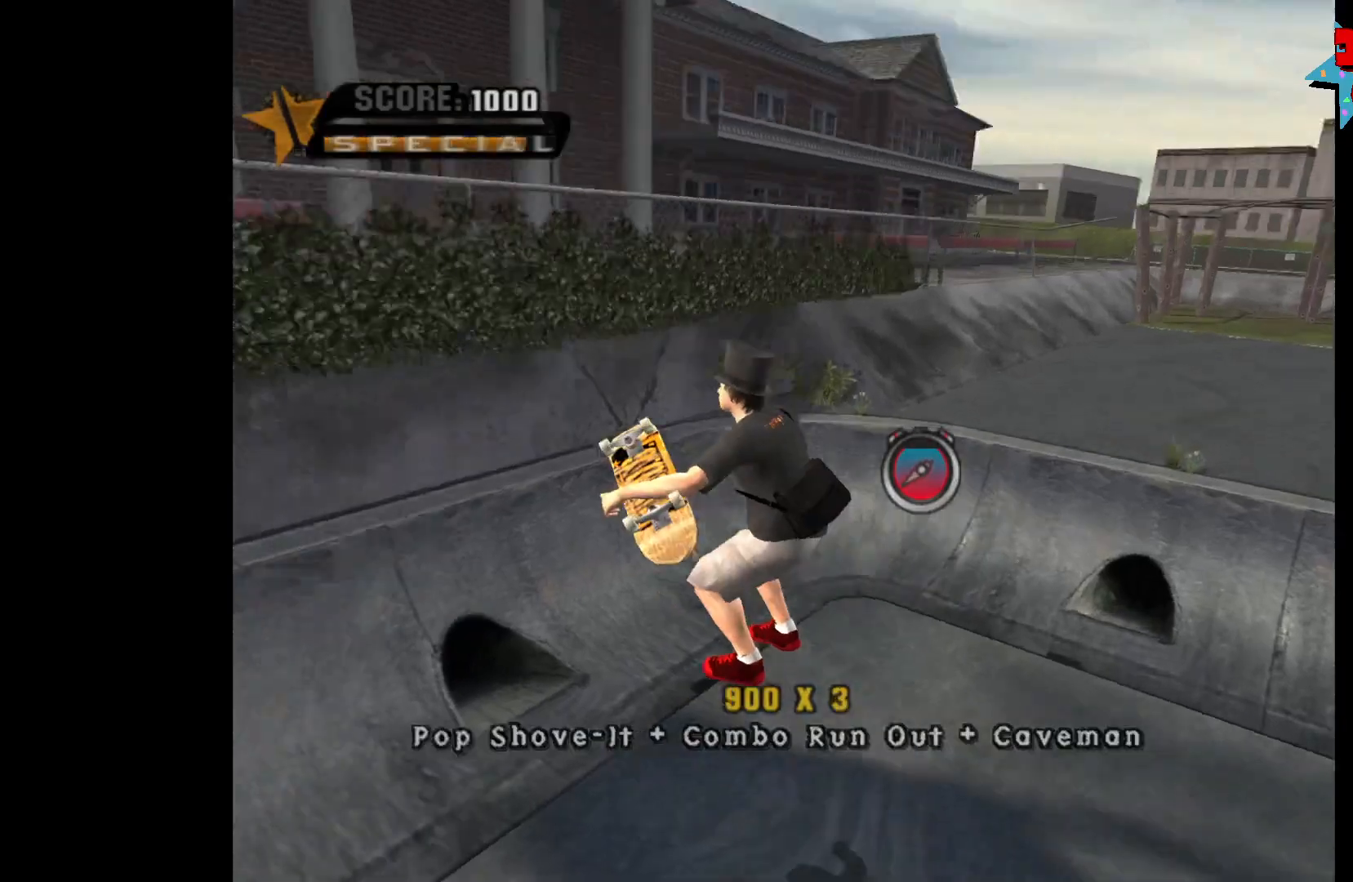
{"buttons": [], "left_stick": "down", "right_stick": "center", "events": [[250, "R1", "down"], [267, "left_stick", "down"], [333, "R1", "up"]]}
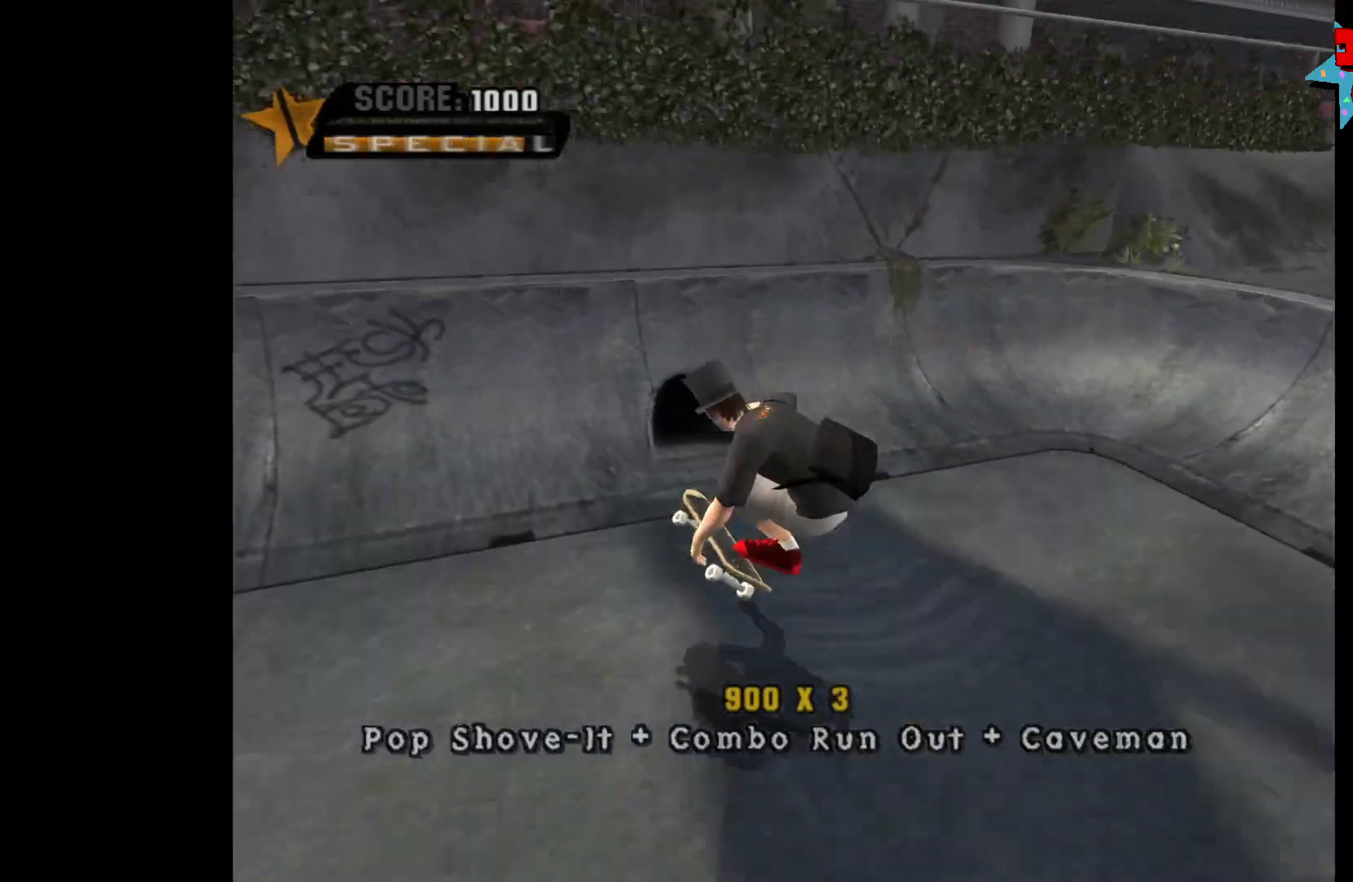
{"buttons": [], "left_stick": "center", "right_stick": "center", "events": [[333, "A", "down"], [383, "left_stick", "center"], [467, "A", "up"]]}
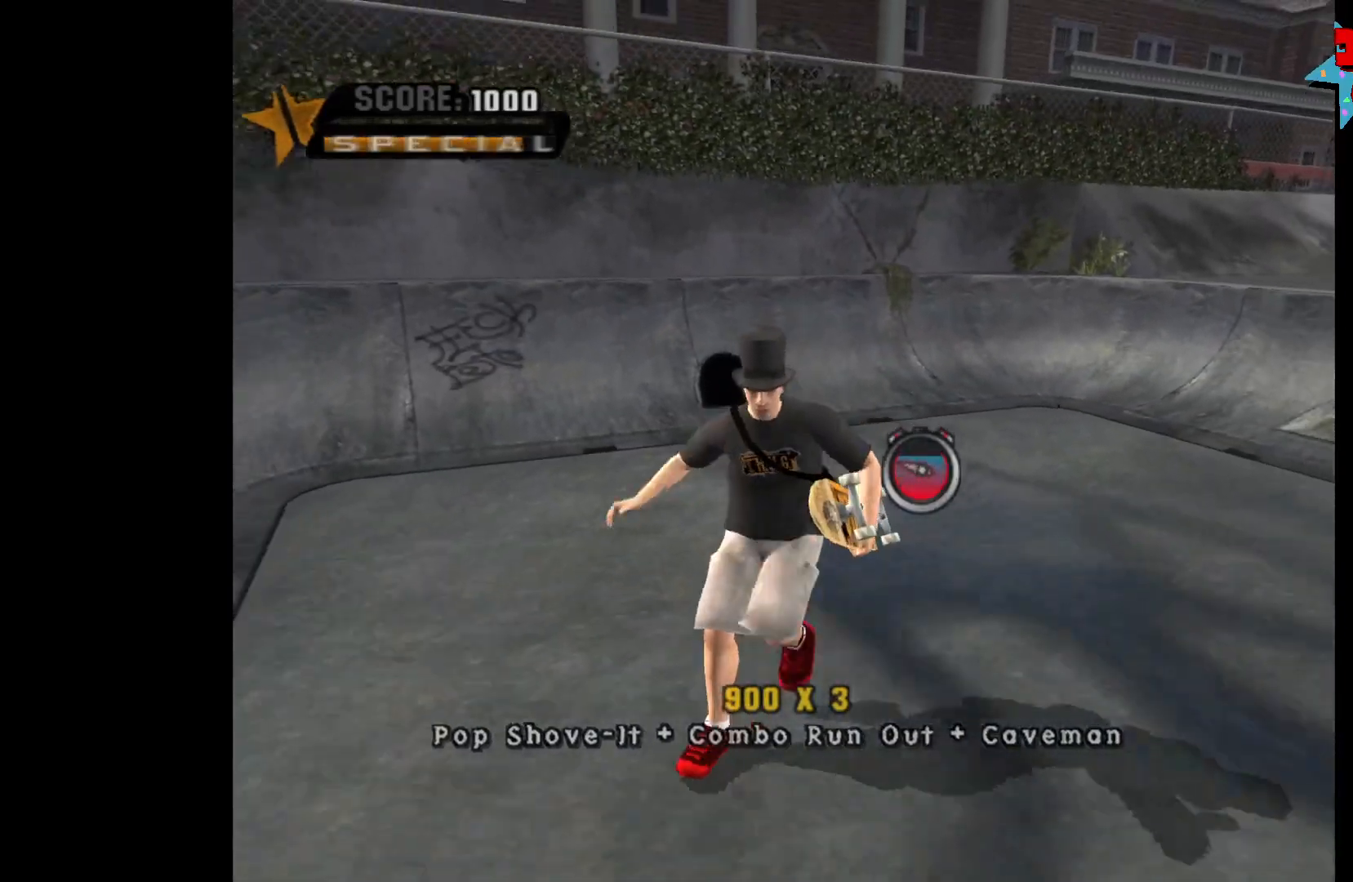
{"buttons": ["R1"], "left_stick": "down", "right_stick": "center", "events": [[83, "R1", "down"], [183, "R1", "up"], [433, "R1", "down"], [500, "left_stick", "down"]]}
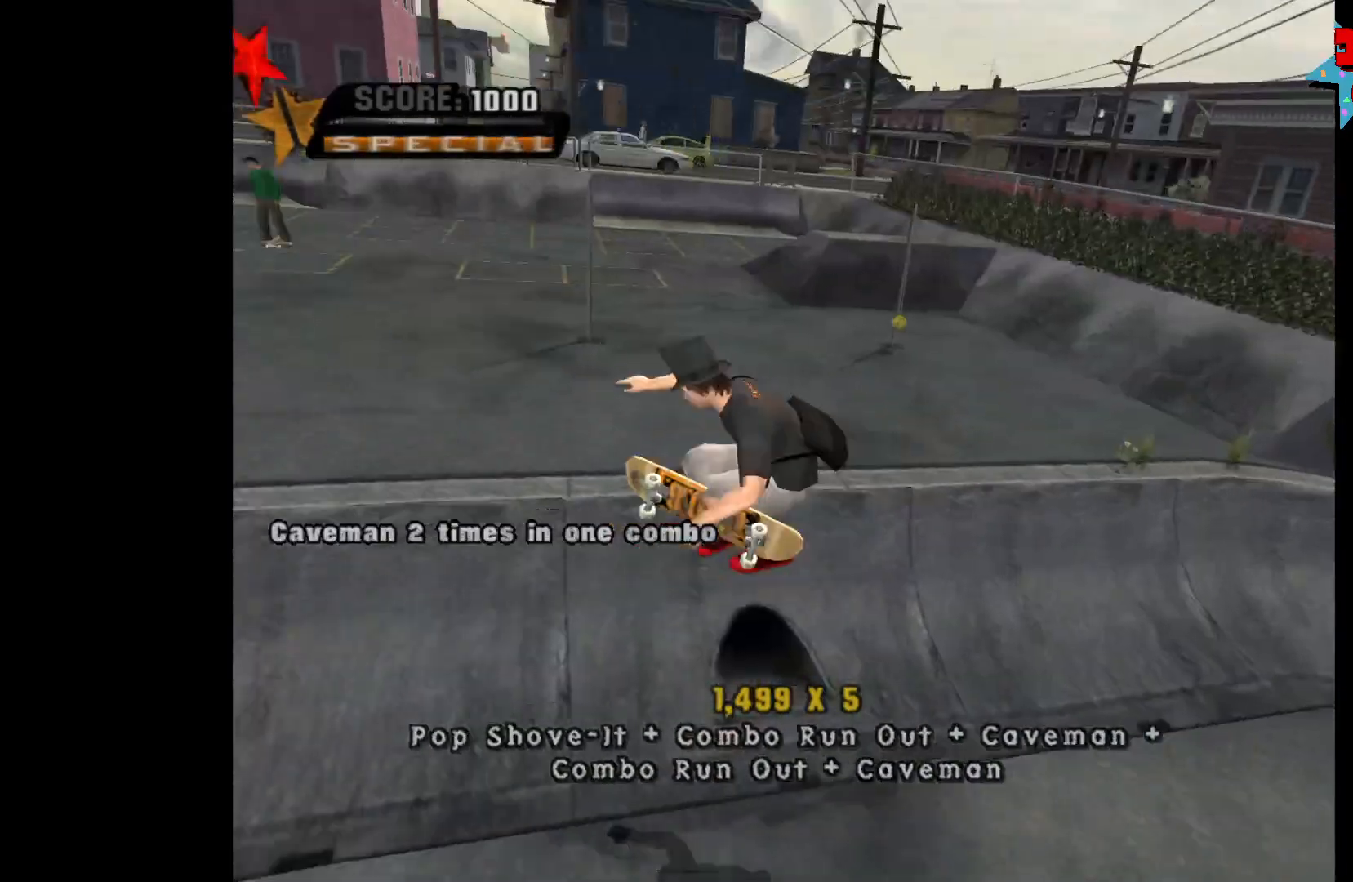
{"buttons": ["A"], "left_stick": "center", "right_stick": "center", "events": [[17, "R1", "up"], [433, "A", "down"], [433, "left_stick", "center"]]}
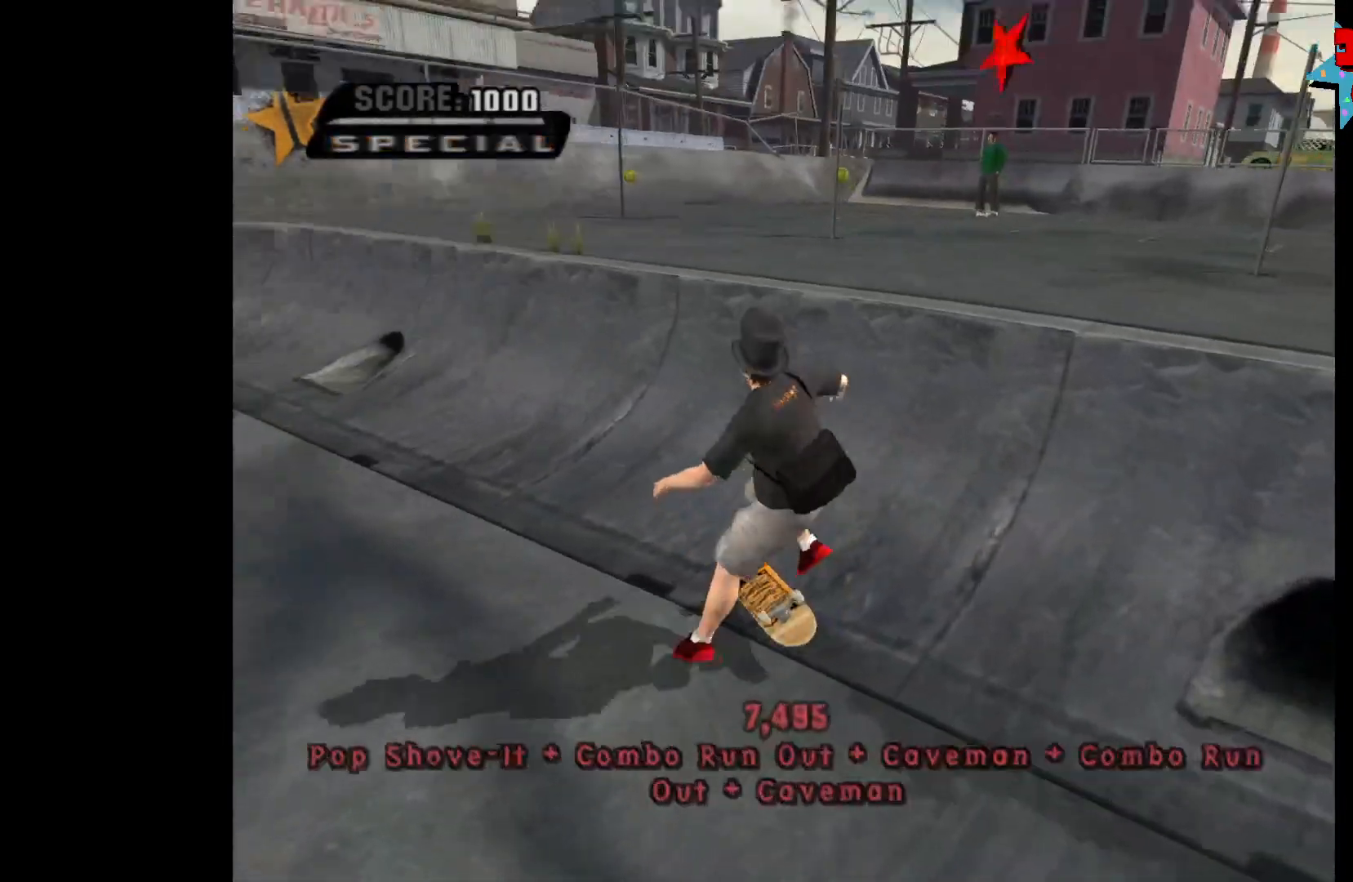
{"buttons": [], "left_stick": "center", "right_stick": "right", "events": [[183, "A", "up"], [300, "A", "down"], [350, "A", "up"], [450, "right_stick", "left"], [500, "right_stick", "right"]]}